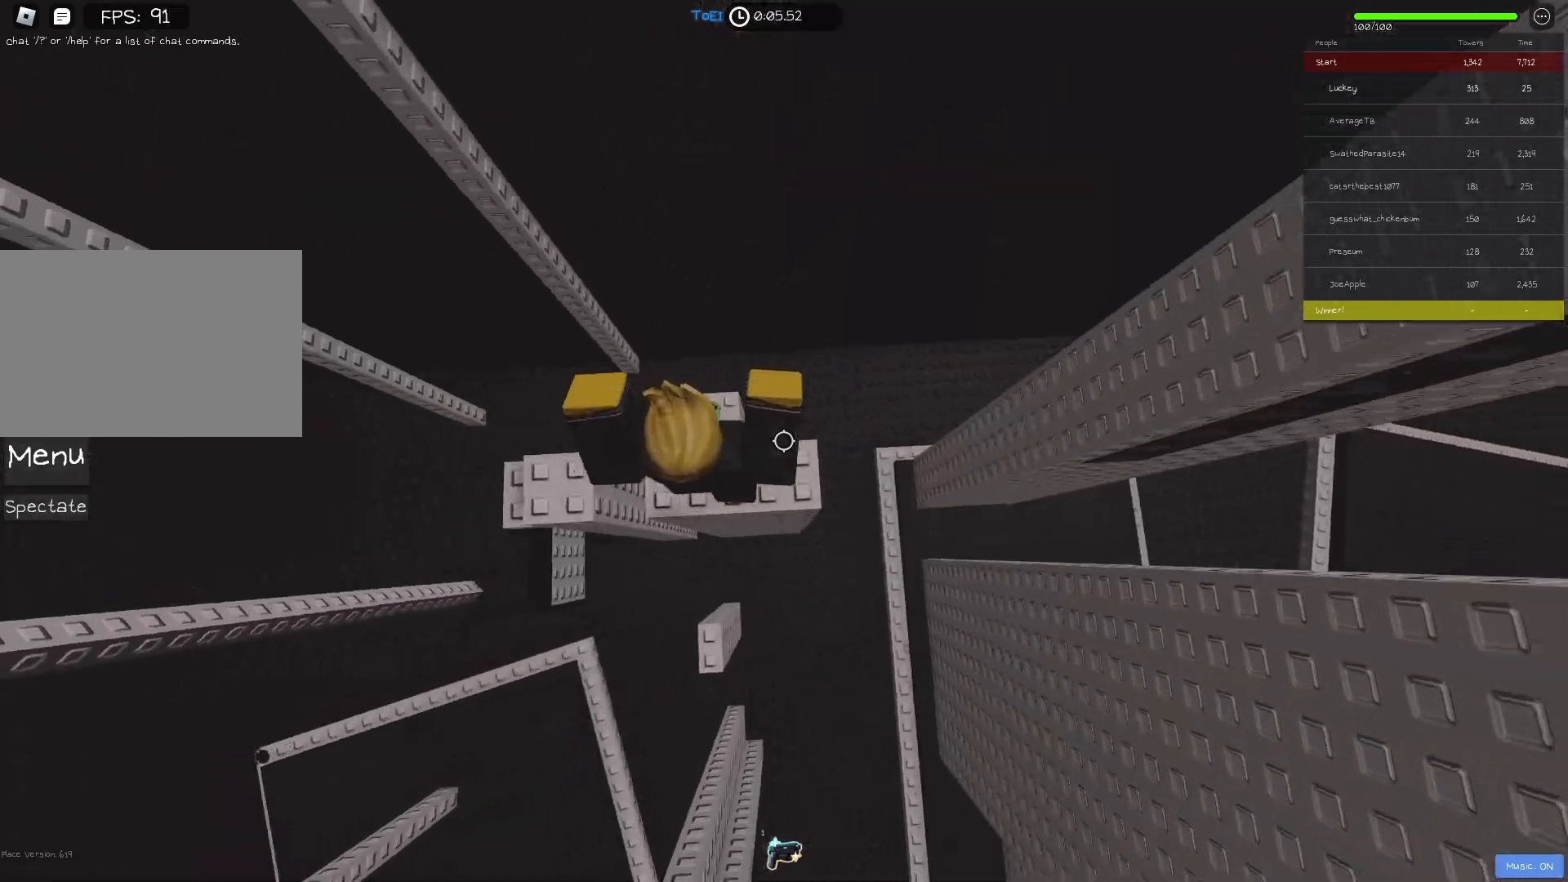
Gameplay with keyboard; each line is a JSON object with the keys held at the frame after it. "events" lists presses ("down") and releases ("up") of "a", "ctrl", "d", "e", "f", "q", "r", "s", "shift", "space", "tab" and "w" between this image and that frame as [ms after this image, input, new state], when the widget could be followed in between. No other keys are recorded. Mouse input is not recorded.
{"keys": ["d"], "events": [[100, "d", "up"], [183, "d", "down"], [350, "space", "down"], [467, "space", "up"]]}
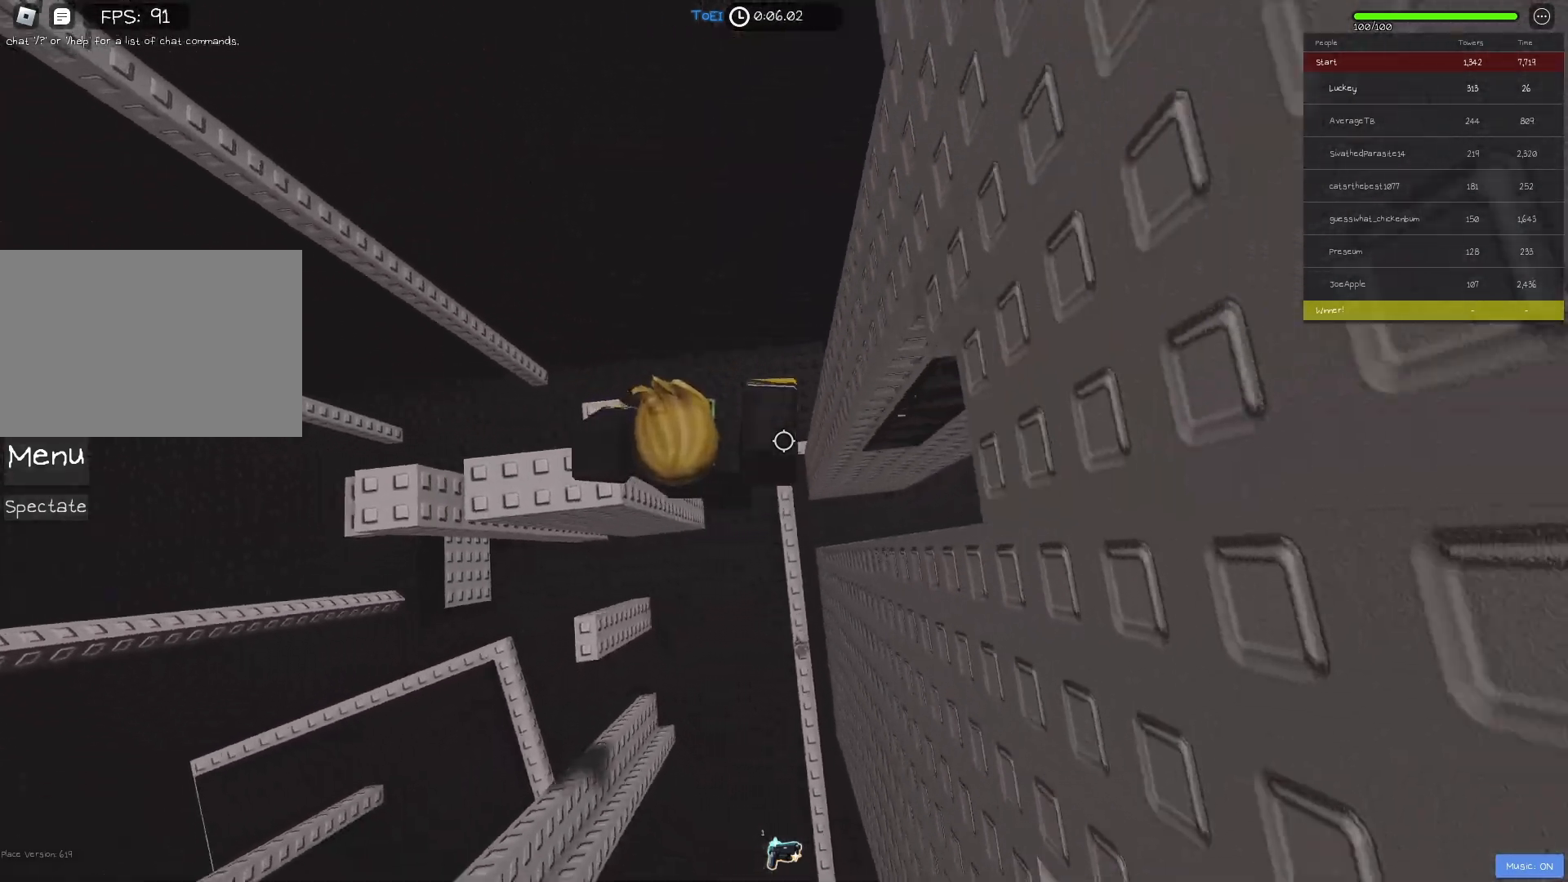
{"keys": [], "events": [[233, "w", "down"], [317, "d", "up"], [433, "w", "up"]]}
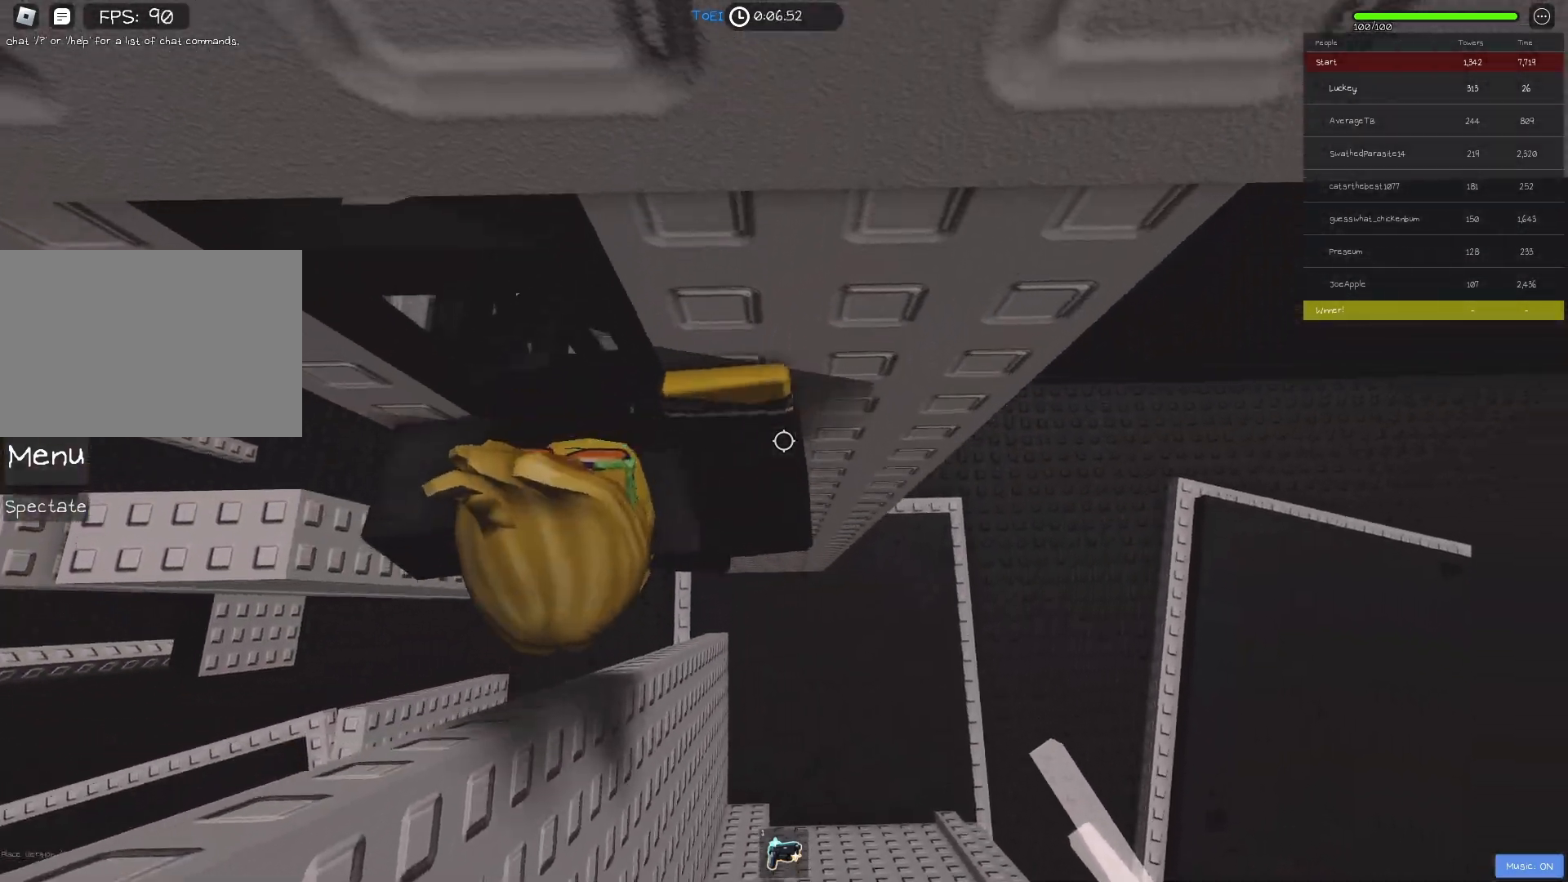
{"keys": ["shift"], "events": [[83, "d", "down"], [150, "w", "down"], [200, "d", "up"], [283, "w", "up"], [433, "shift", "down"]]}
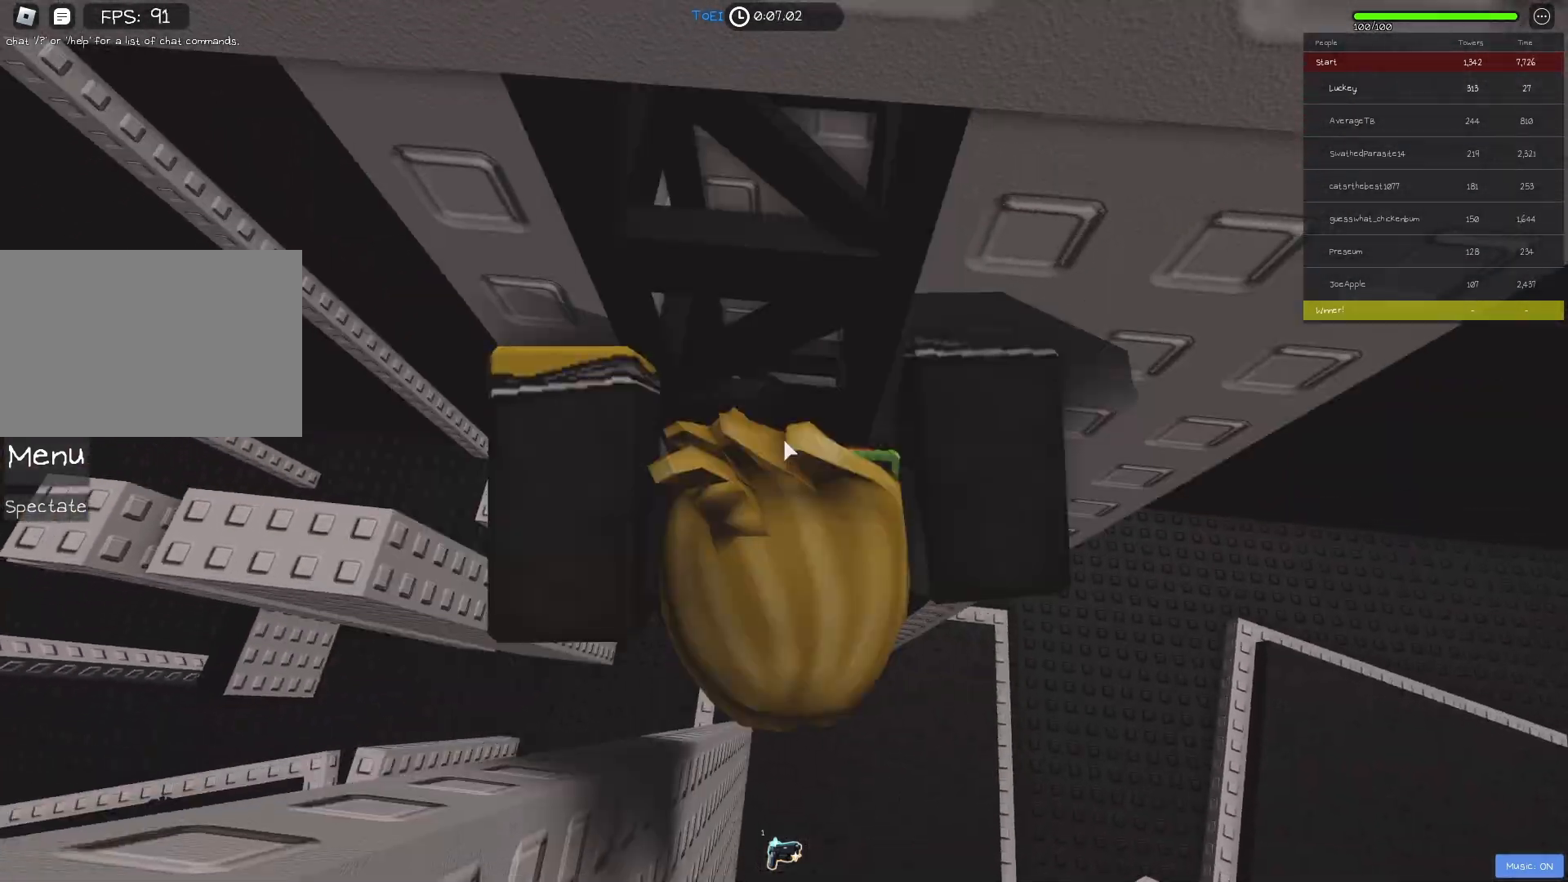
{"keys": [], "events": [[50, "s", "down"], [67, "shift", "up"], [250, "s", "up"]]}
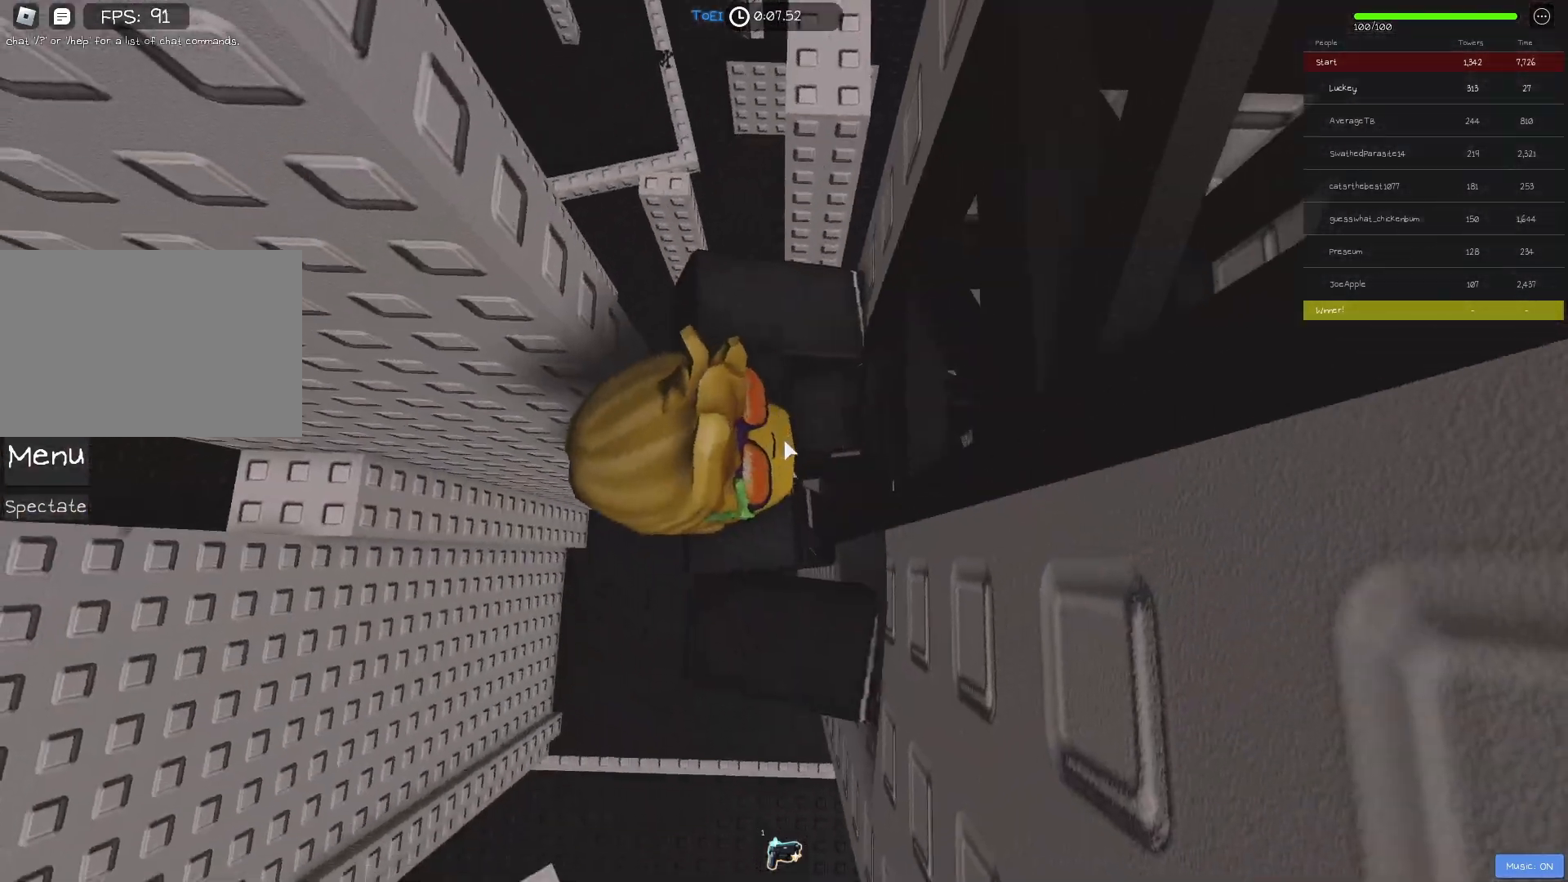
{"keys": ["a"], "events": [[100, "space", "down"], [150, "a", "down"], [150, "shift", "down"], [233, "space", "up"], [300, "shift", "up"]]}
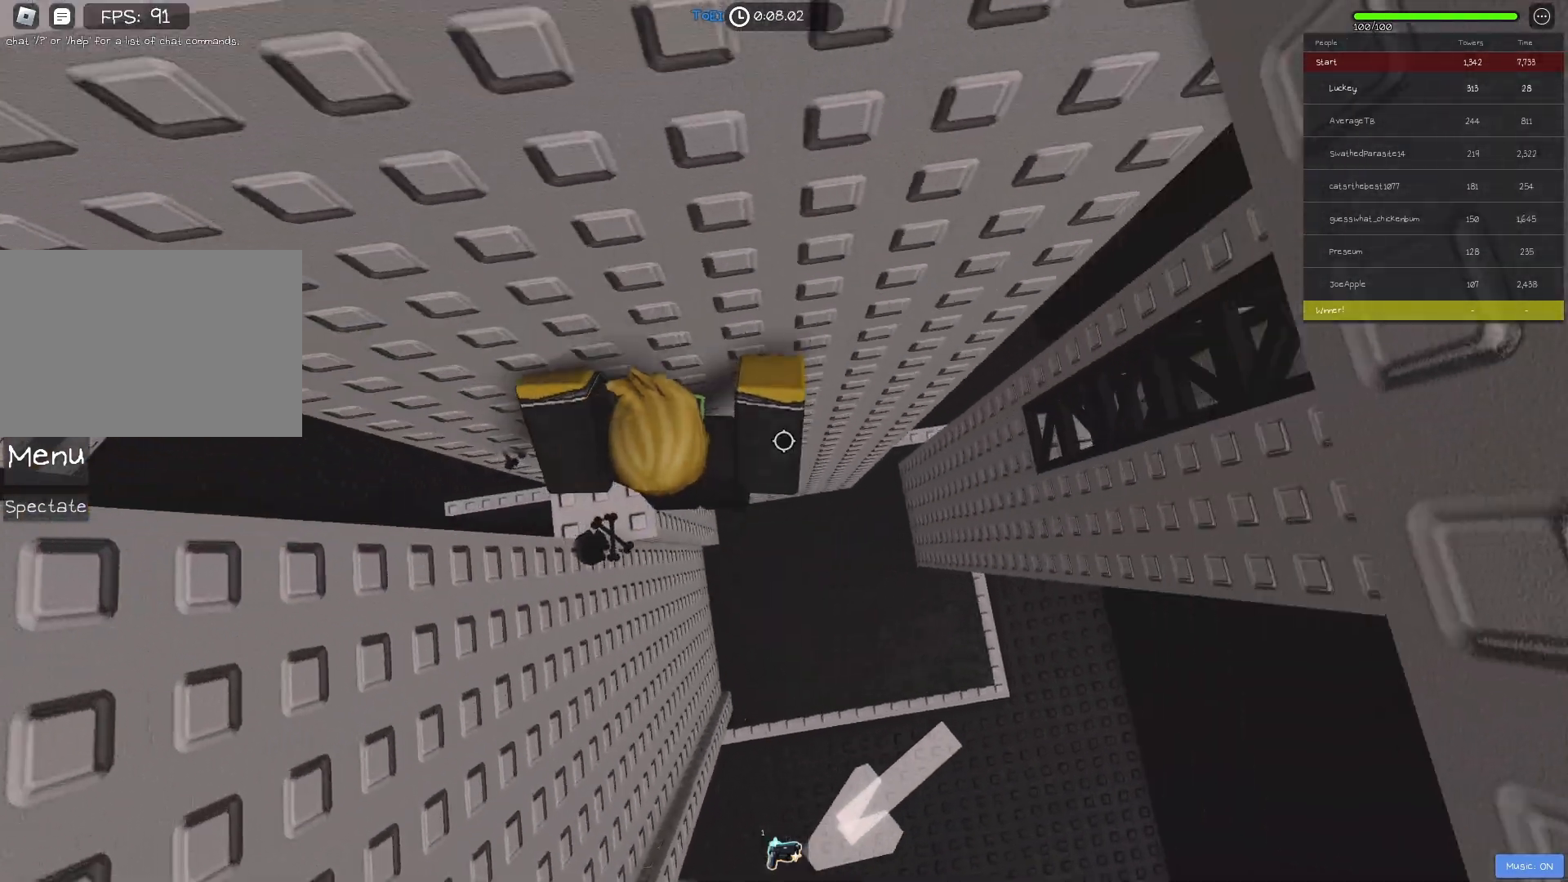
{"keys": [], "events": [[150, "a", "up"]]}
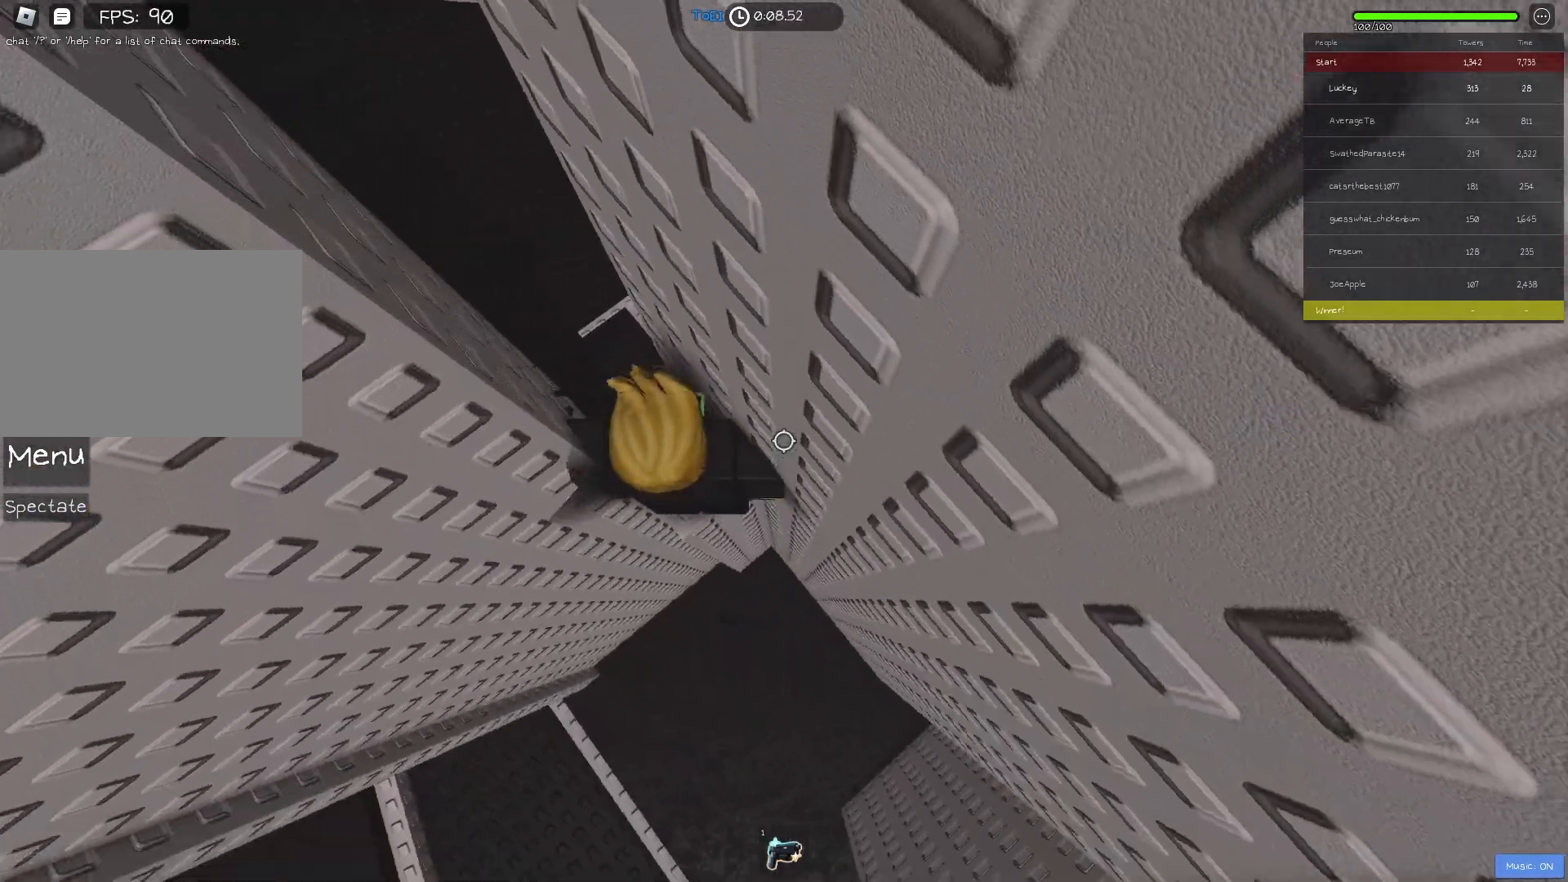
{"keys": [], "events": [[367, "a", "down"], [383, "w", "down"], [450, "w", "up"], [467, "a", "up"]]}
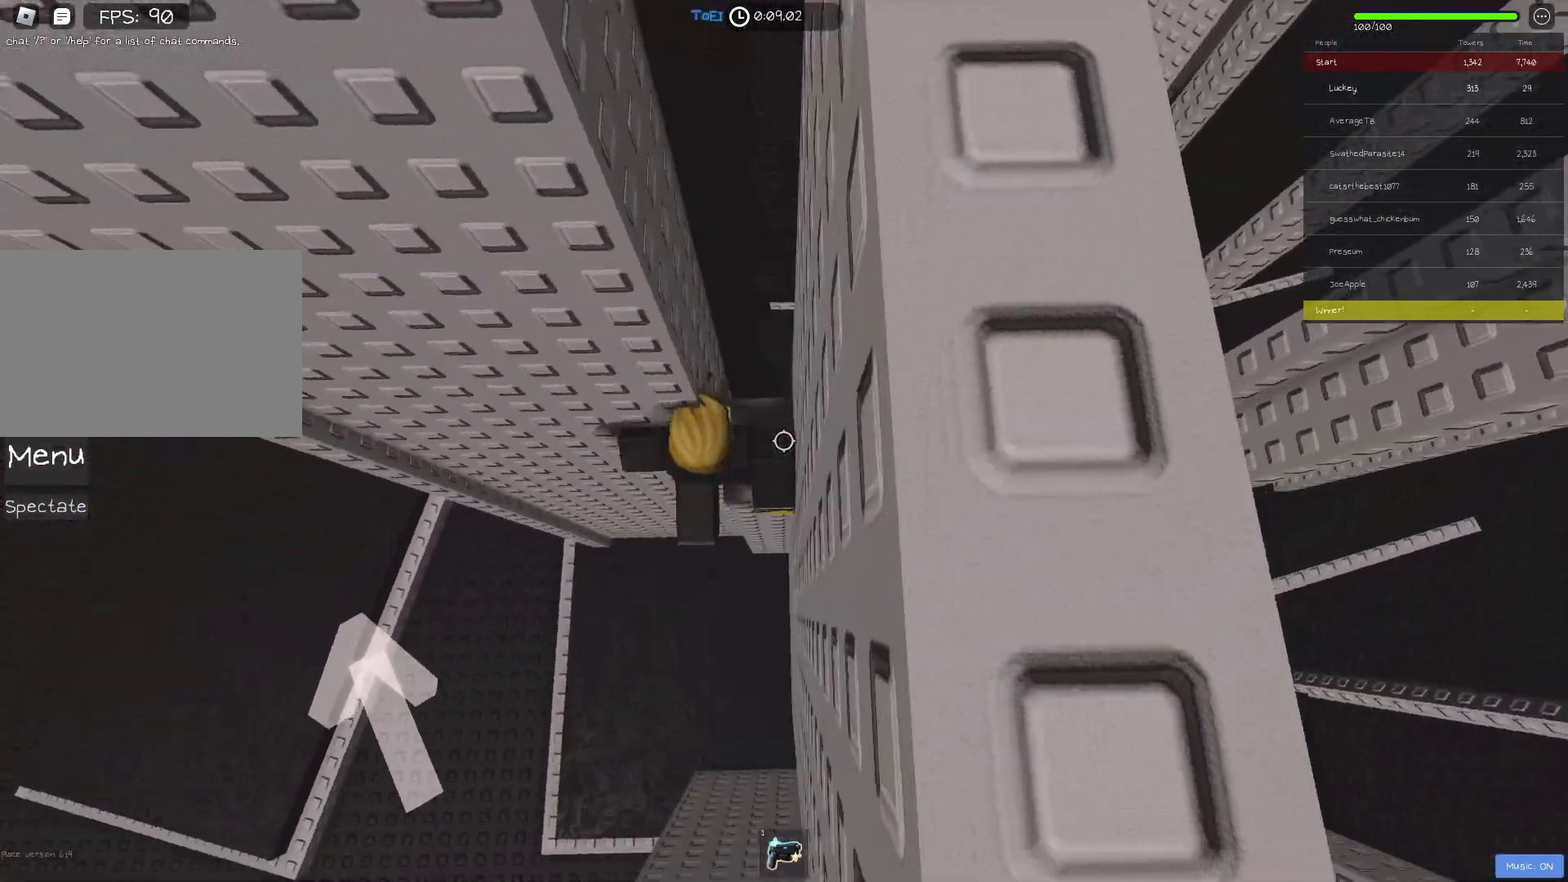
{"keys": ["shift"], "events": [[117, "shift", "down"], [233, "shift", "up"], [433, "shift", "down"]]}
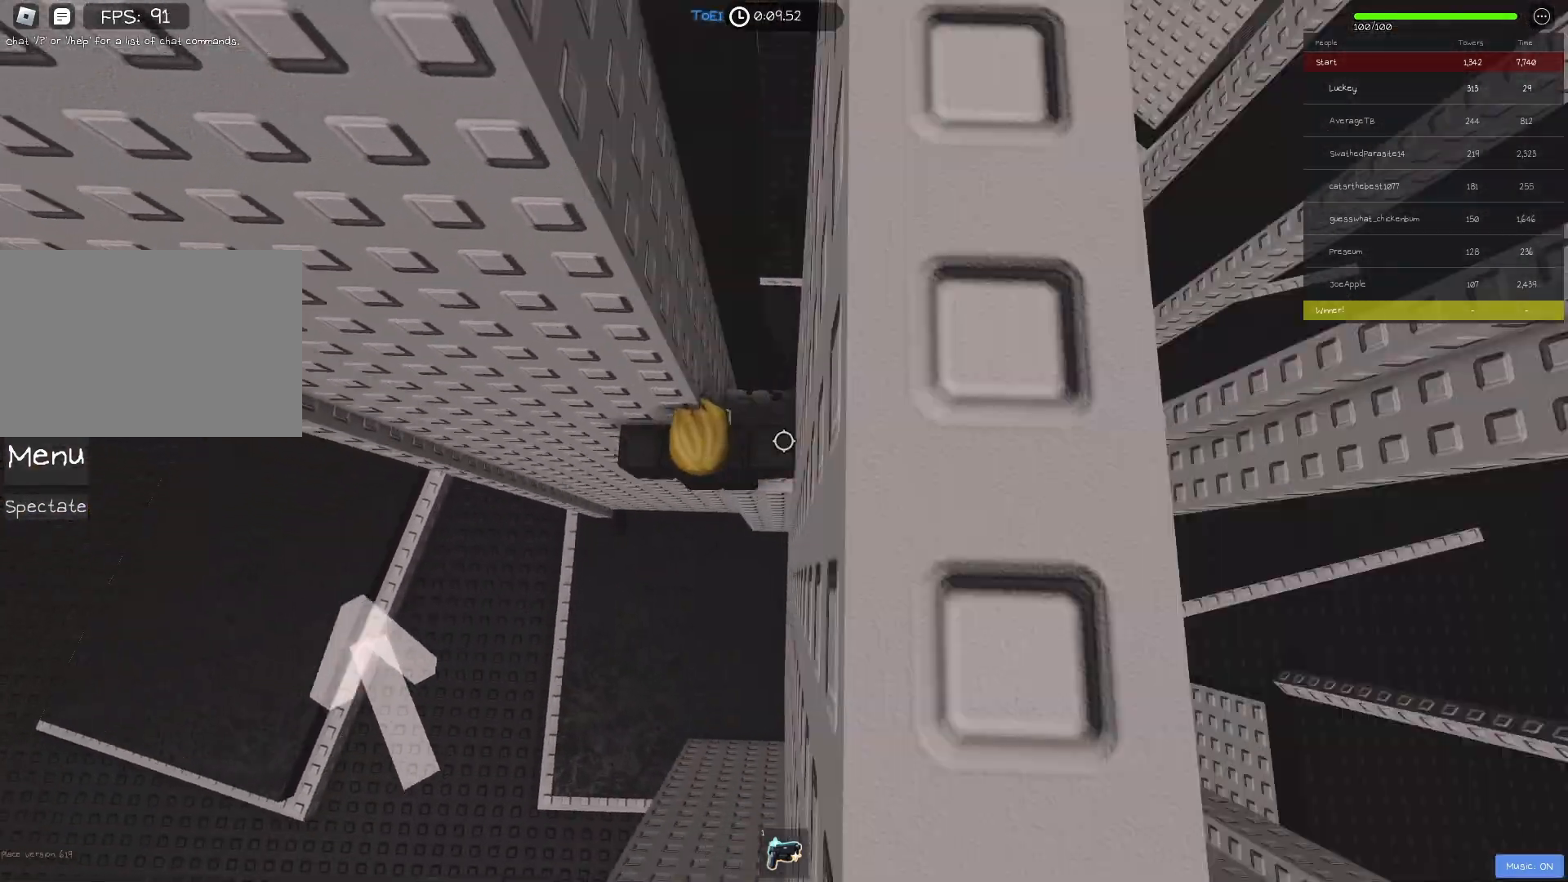
{"keys": ["a"], "events": [[33, "shift", "up"], [133, "a", "down"], [283, "space", "down"], [400, "space", "up"]]}
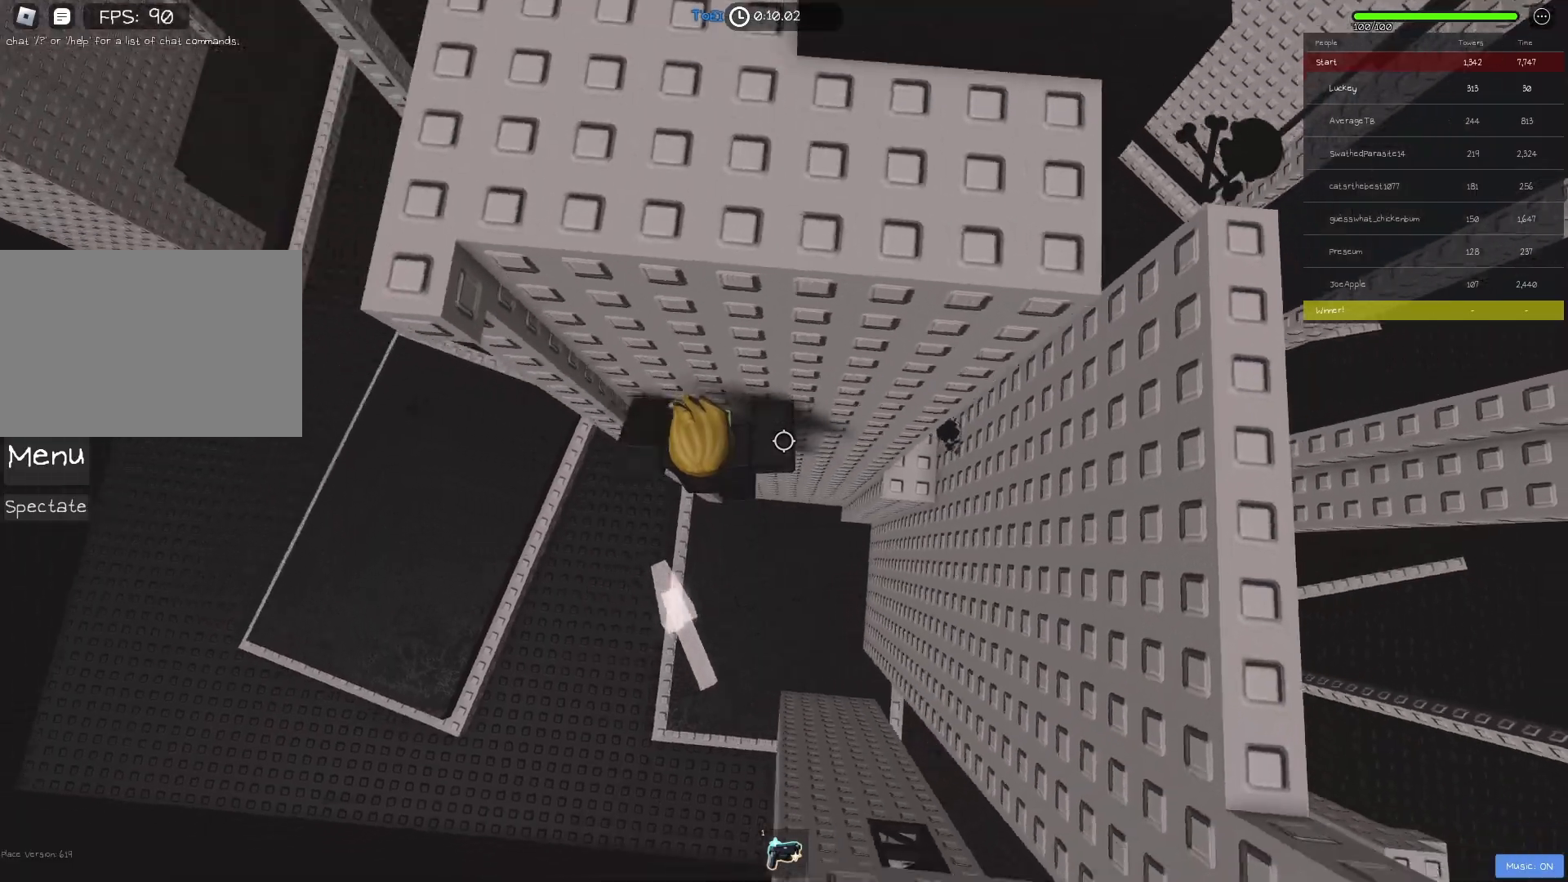
{"keys": [], "events": [[283, "w", "down"], [433, "a", "up"], [433, "w", "up"]]}
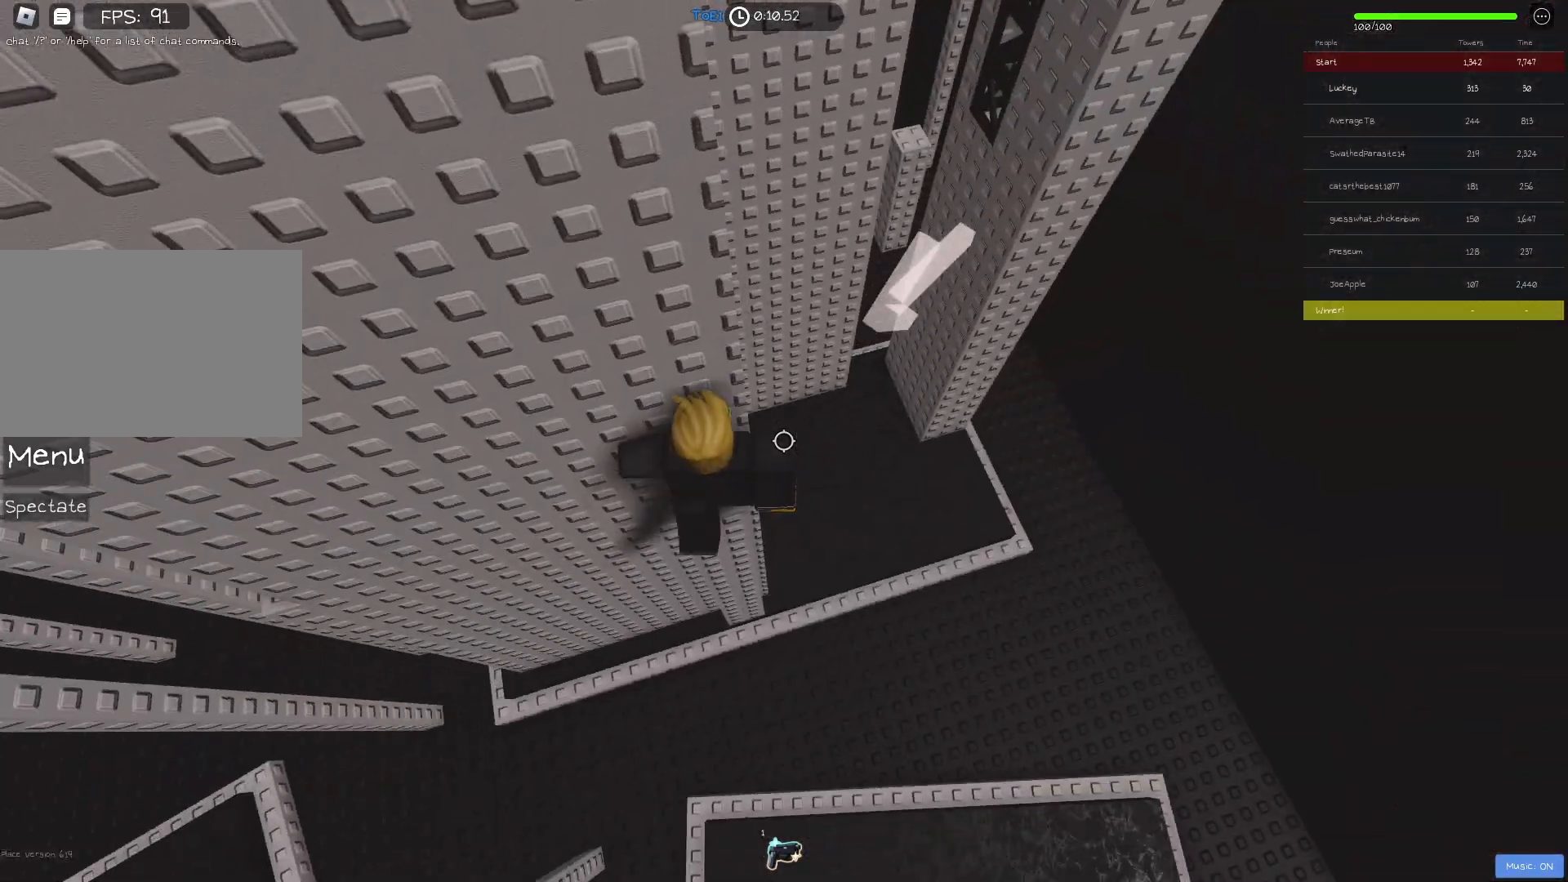
{"keys": [], "events": [[133, "a", "down"], [150, "w", "down"], [250, "a", "up"], [250, "w", "up"]]}
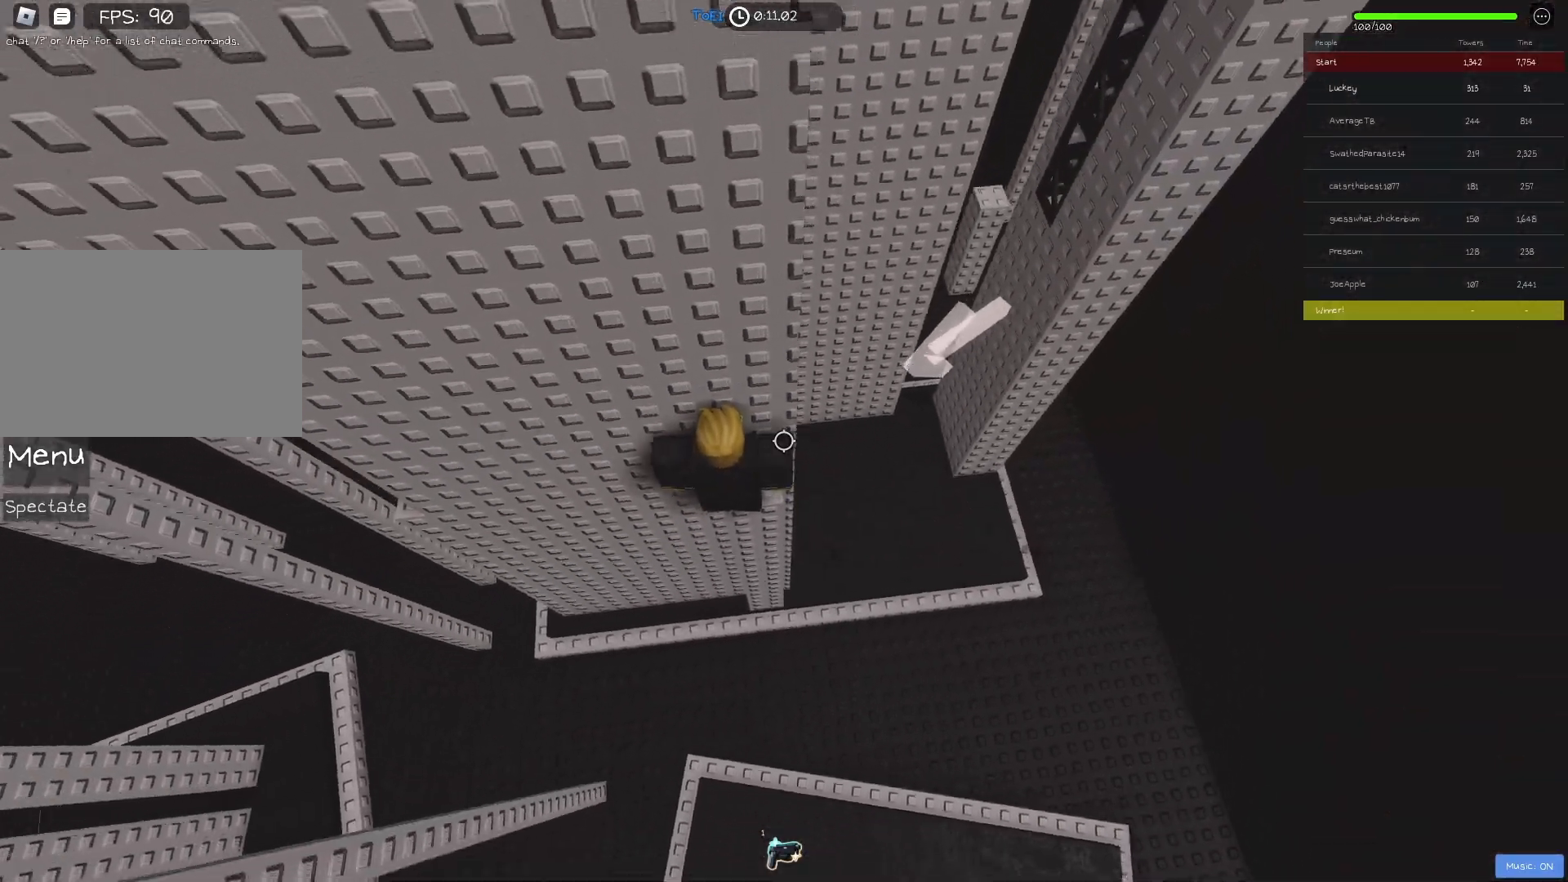
{"keys": ["a", "space"], "events": [[267, "a", "down"], [433, "space", "down"]]}
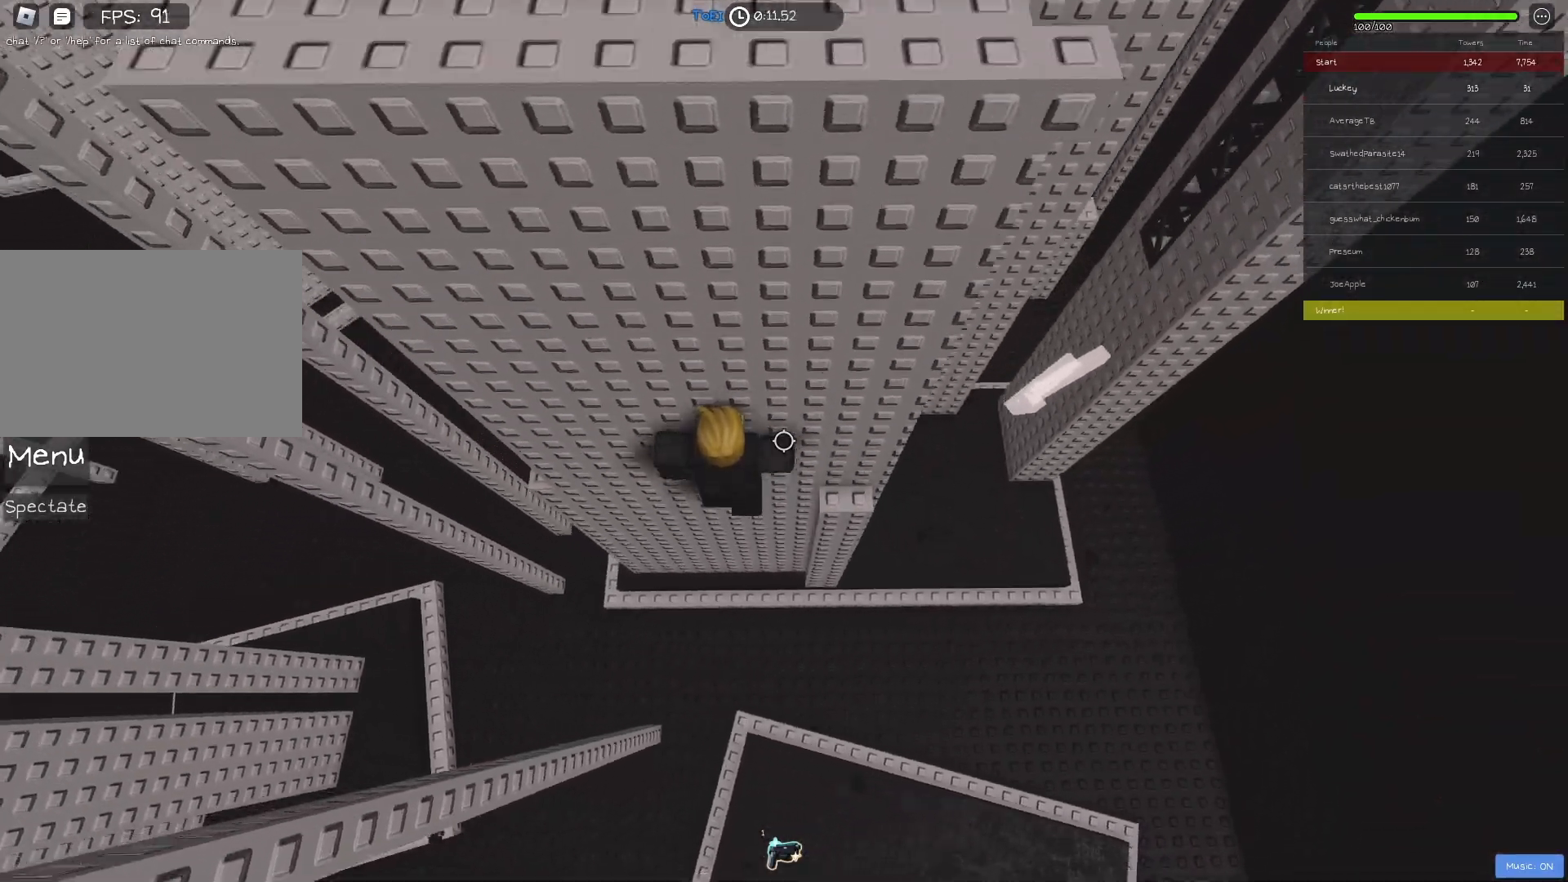
{"keys": ["a", "w"], "events": [[50, "space", "up"], [417, "w", "down"]]}
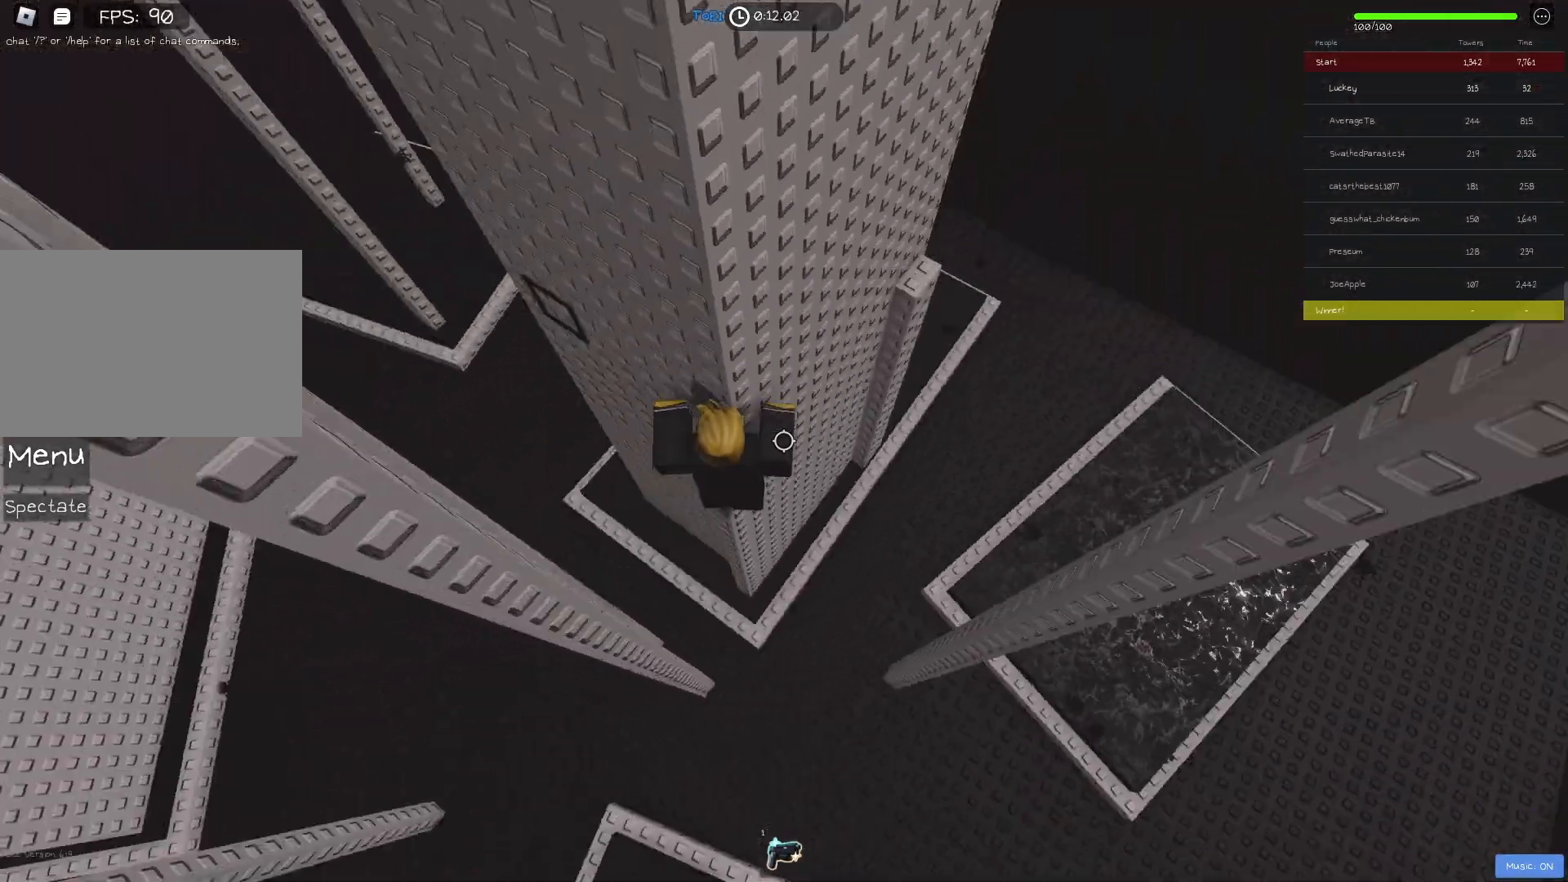
{"keys": ["a", "space"], "events": [[67, "a", "up"], [83, "w", "up"], [333, "a", "down"], [433, "space", "down"]]}
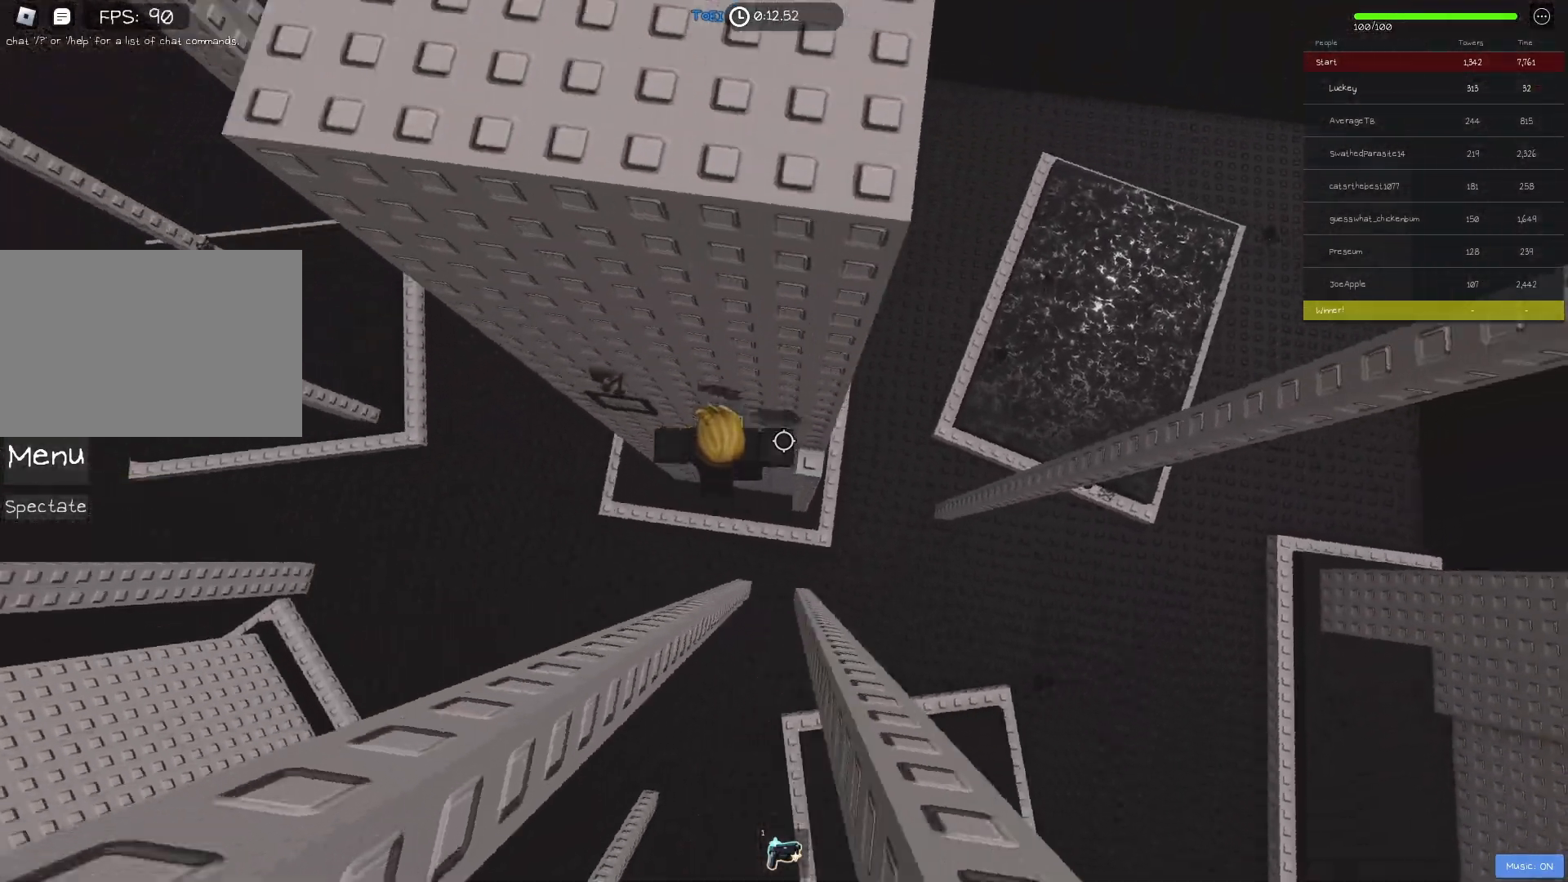
{"keys": ["w"], "events": [[67, "space", "up"], [167, "a", "up"], [283, "w", "down"], [300, "a", "down"], [383, "a", "up"]]}
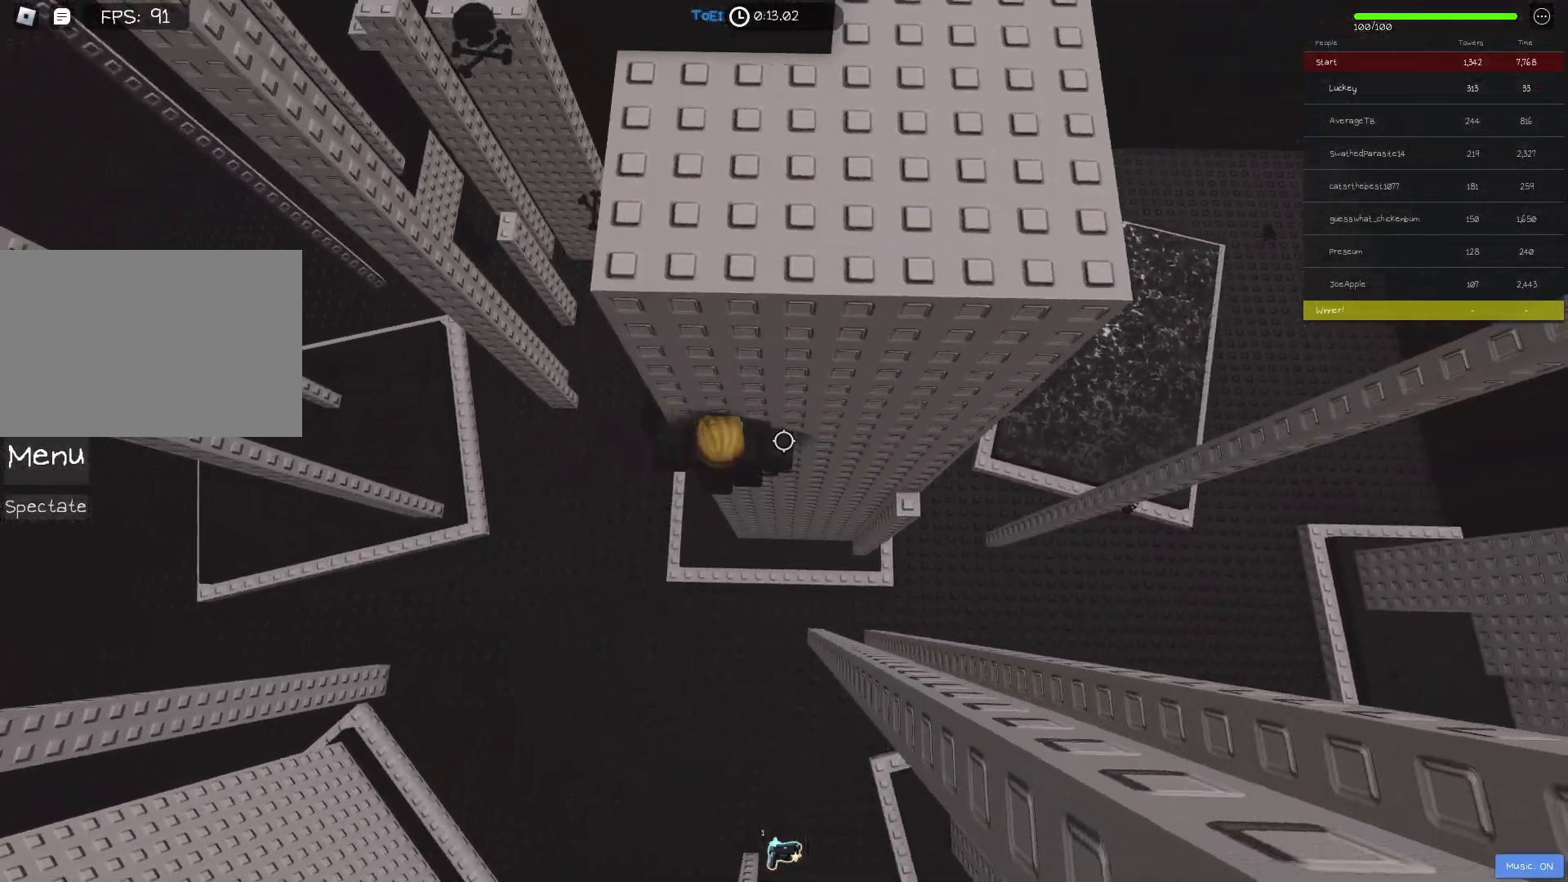
{"keys": ["a", "space"], "events": [[183, "w", "up"], [333, "a", "down"], [333, "w", "down"], [433, "space", "down"], [433, "w", "up"]]}
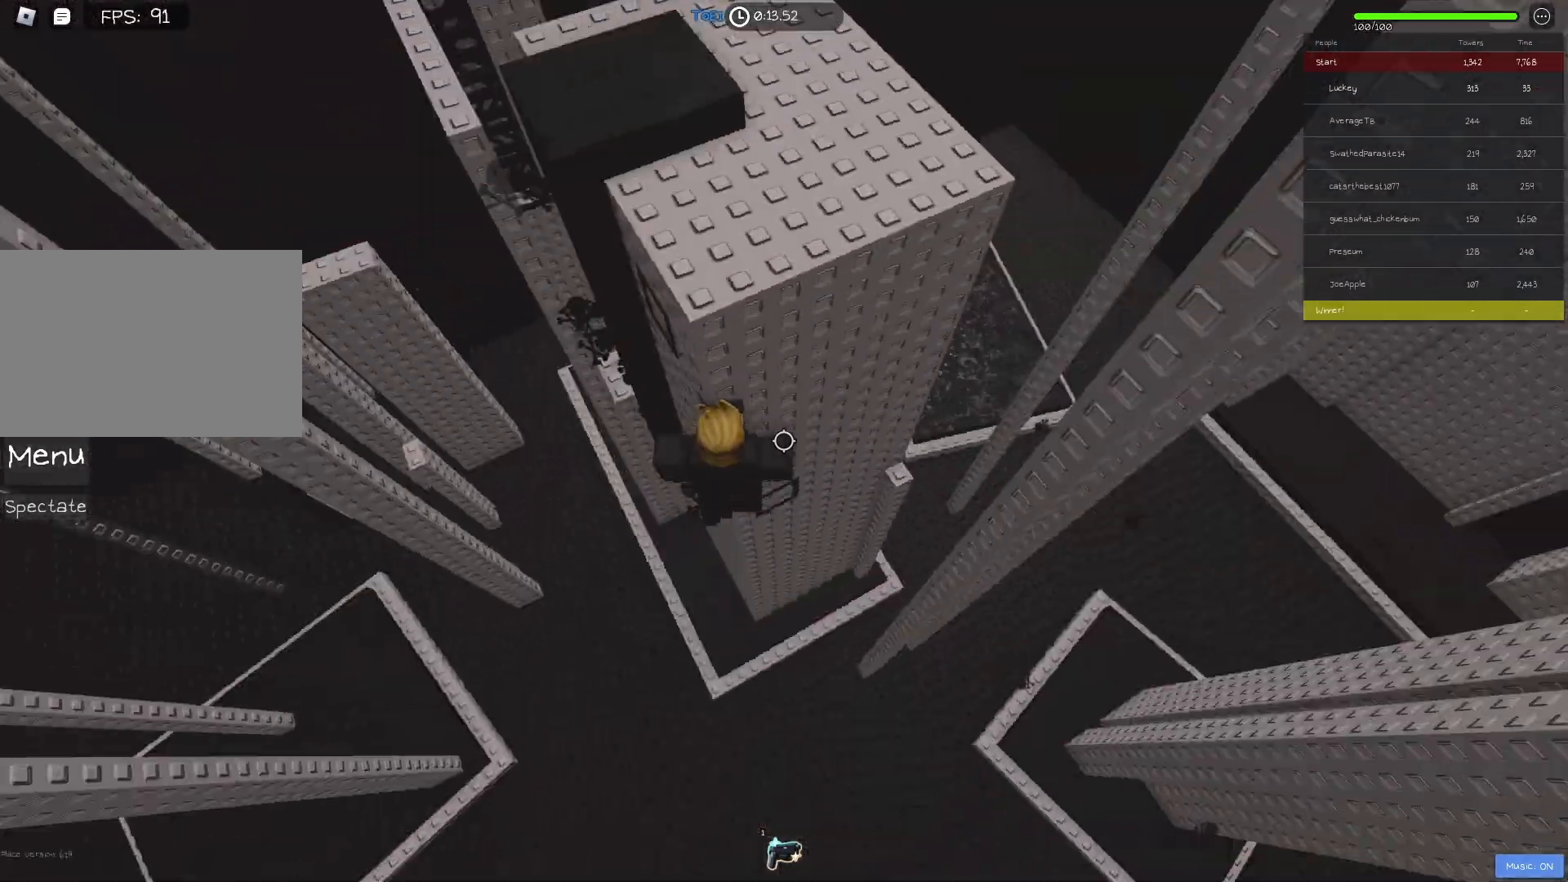
{"keys": ["w"], "events": [[50, "space", "up"], [67, "w", "down"], [283, "a", "up"]]}
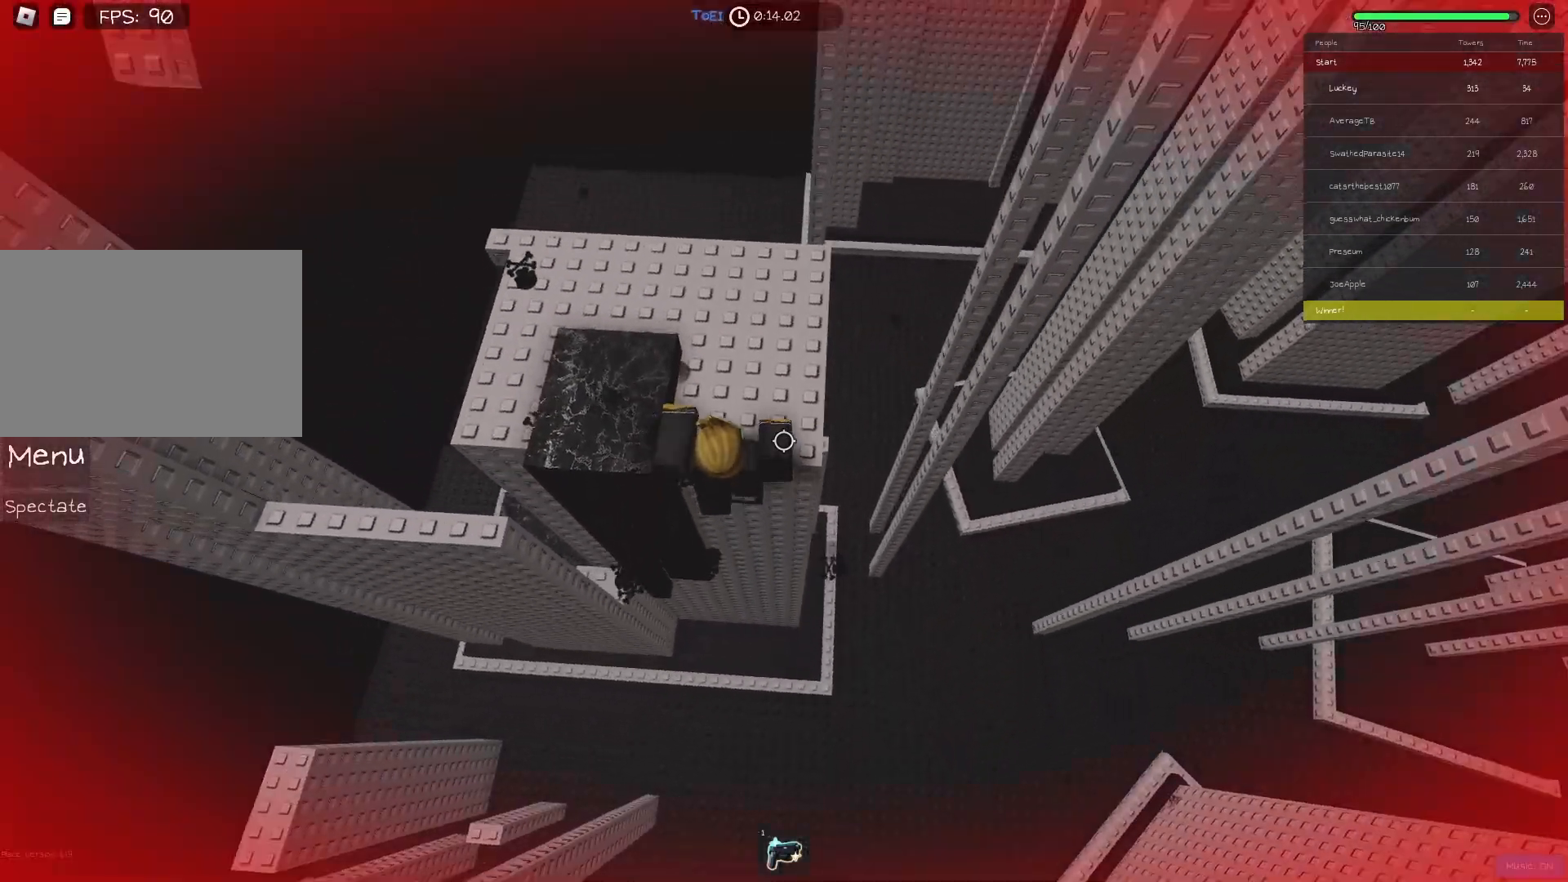
{"keys": ["a", "w"], "events": [[333, "a", "down"]]}
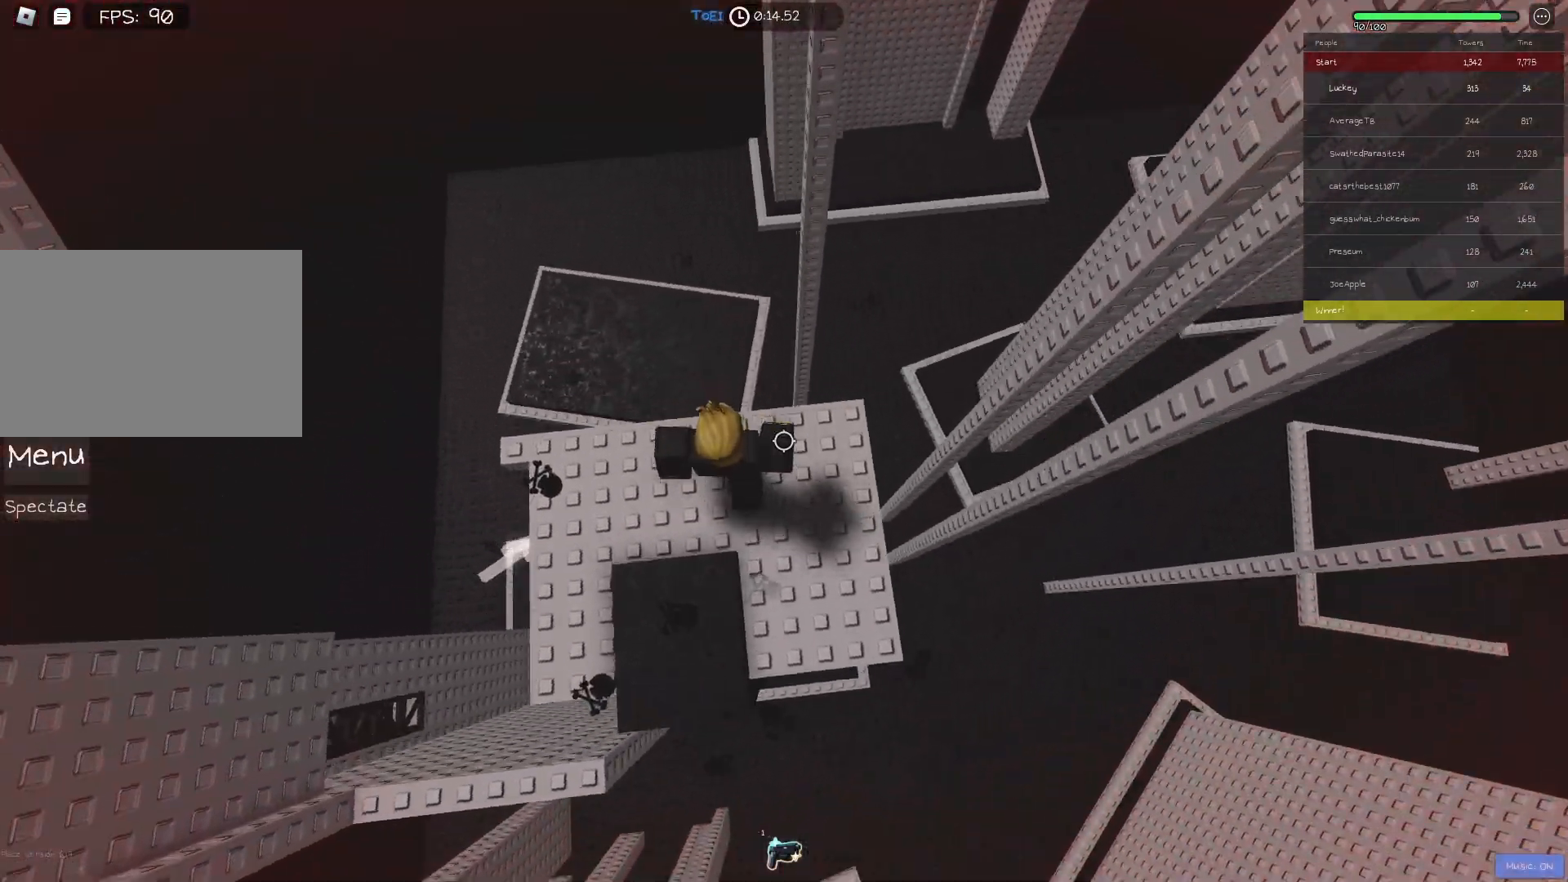
{"keys": [], "events": [[17, "w", "up"], [500, "a", "up"]]}
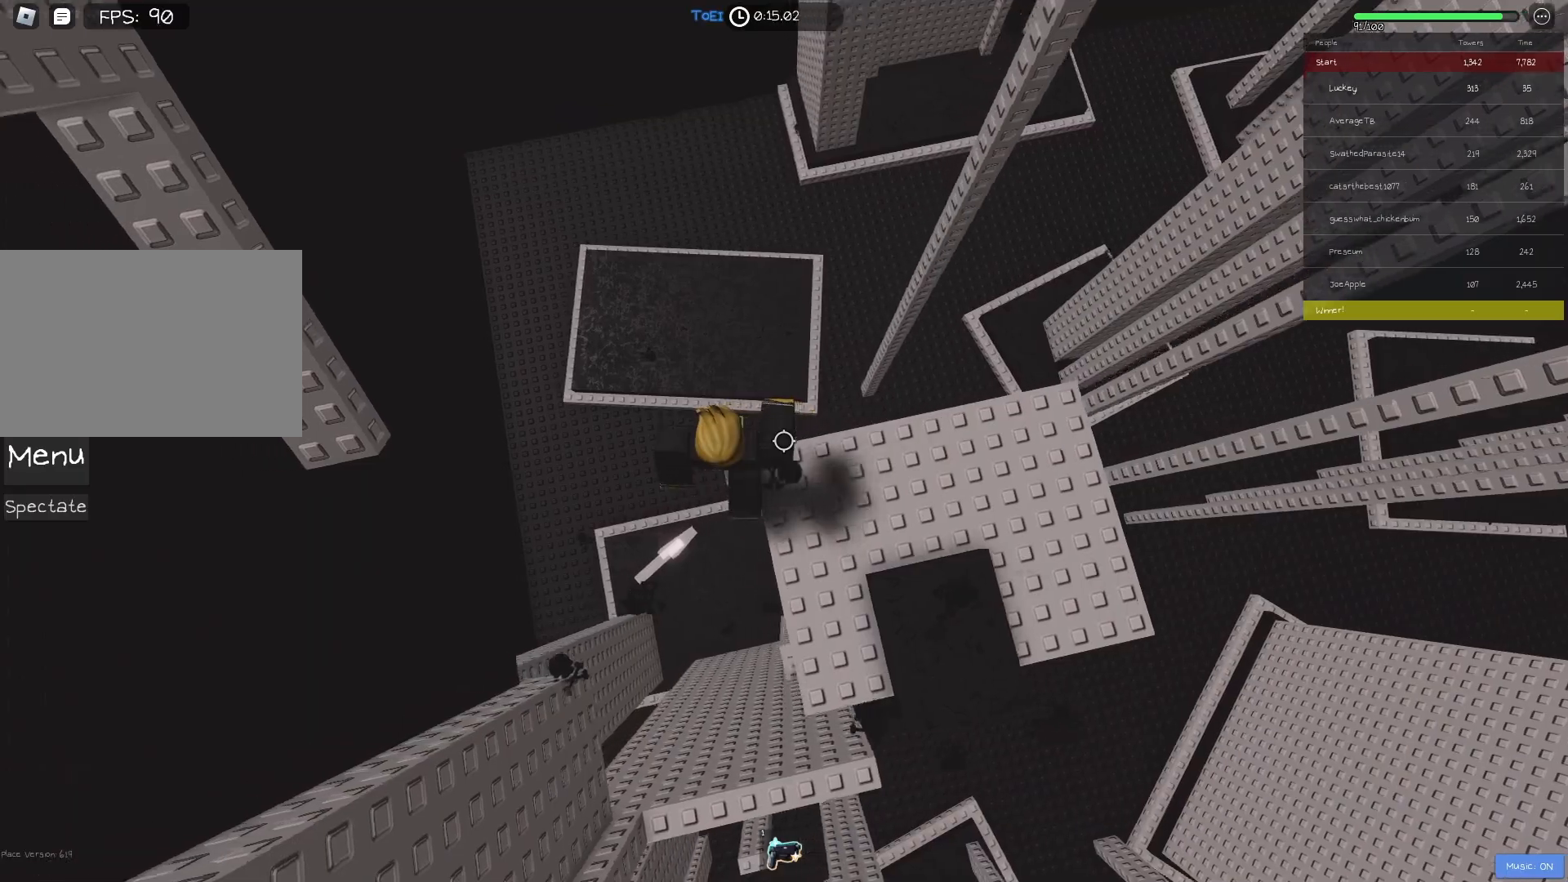
{"keys": ["a", "shift"], "events": [[67, "shift", "down"], [183, "shift", "up"], [250, "a", "down"], [367, "shift", "down"], [383, "space", "down"], [500, "space", "up"]]}
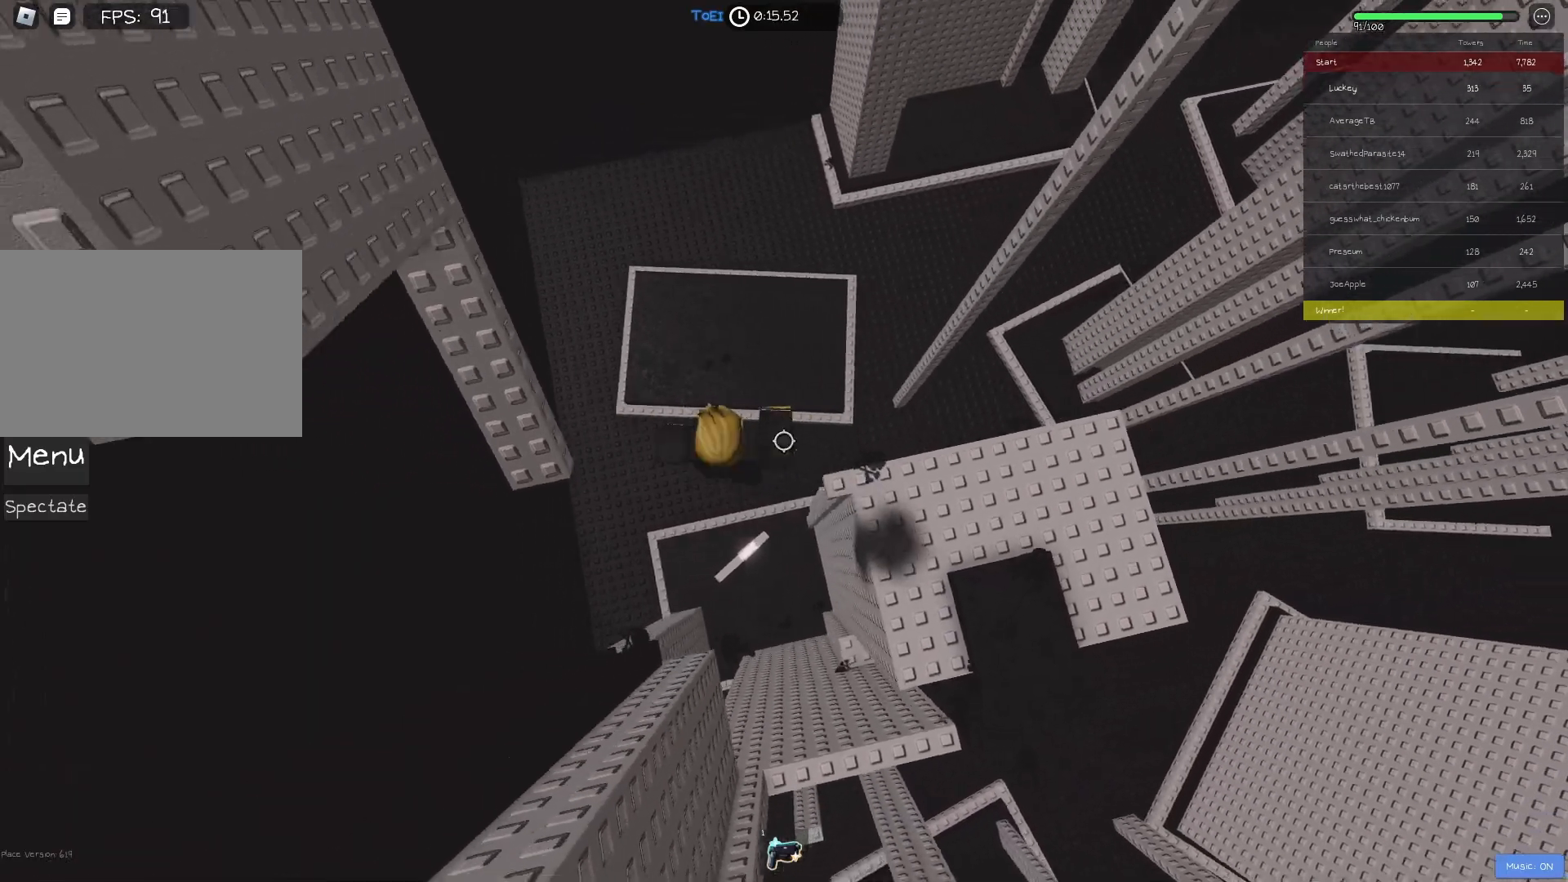
{"keys": ["w"], "events": [[33, "shift", "up"], [383, "w", "down"], [433, "a", "up"]]}
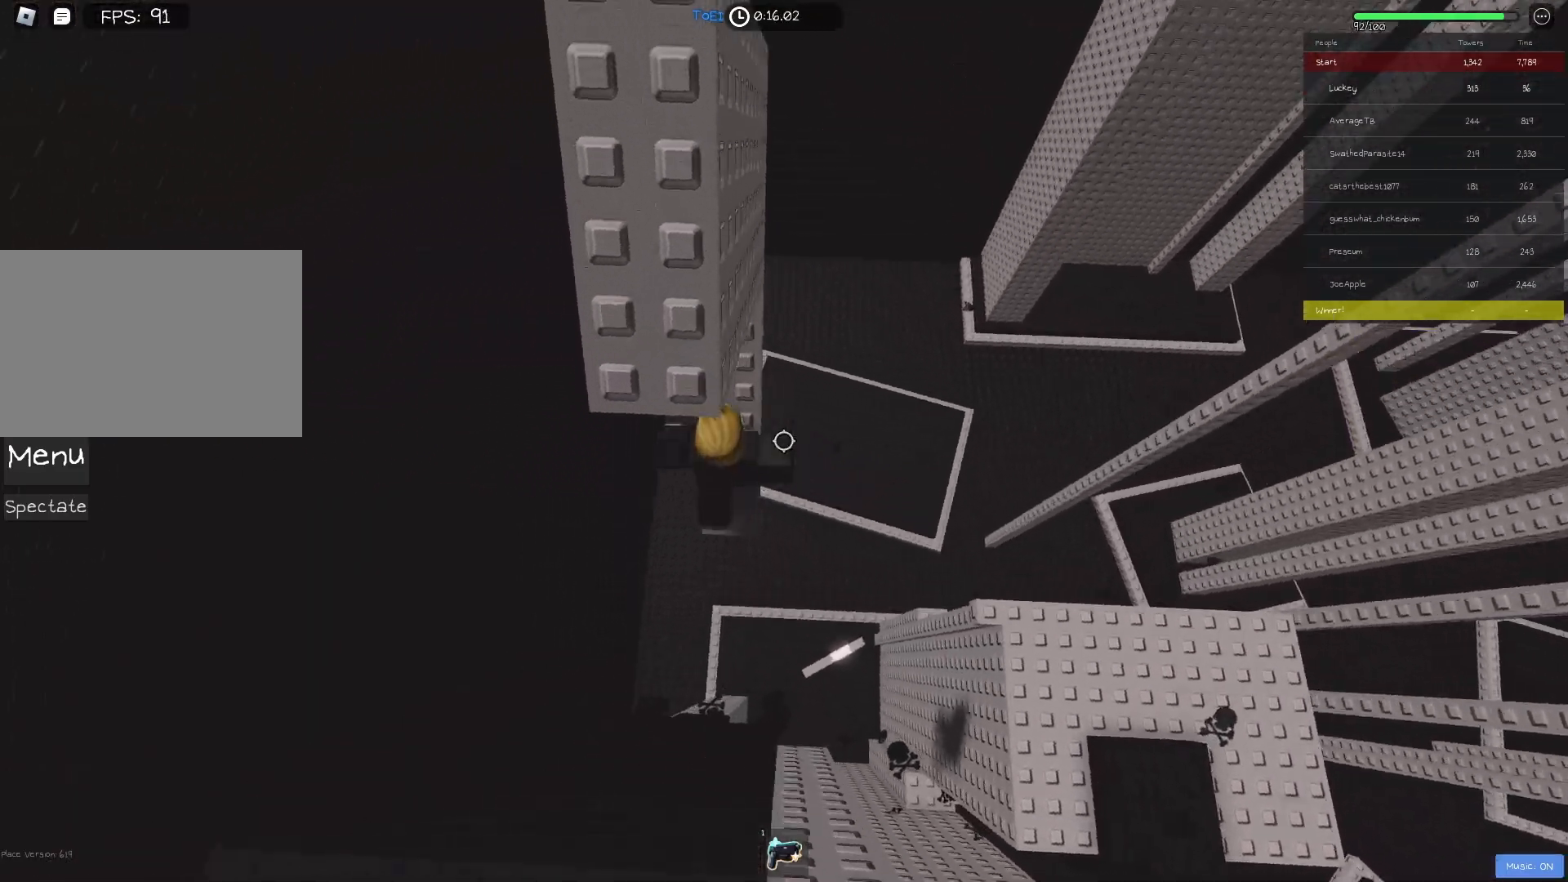
{"keys": [], "events": [[50, "d", "down"], [200, "d", "up"], [200, "w", "up"]]}
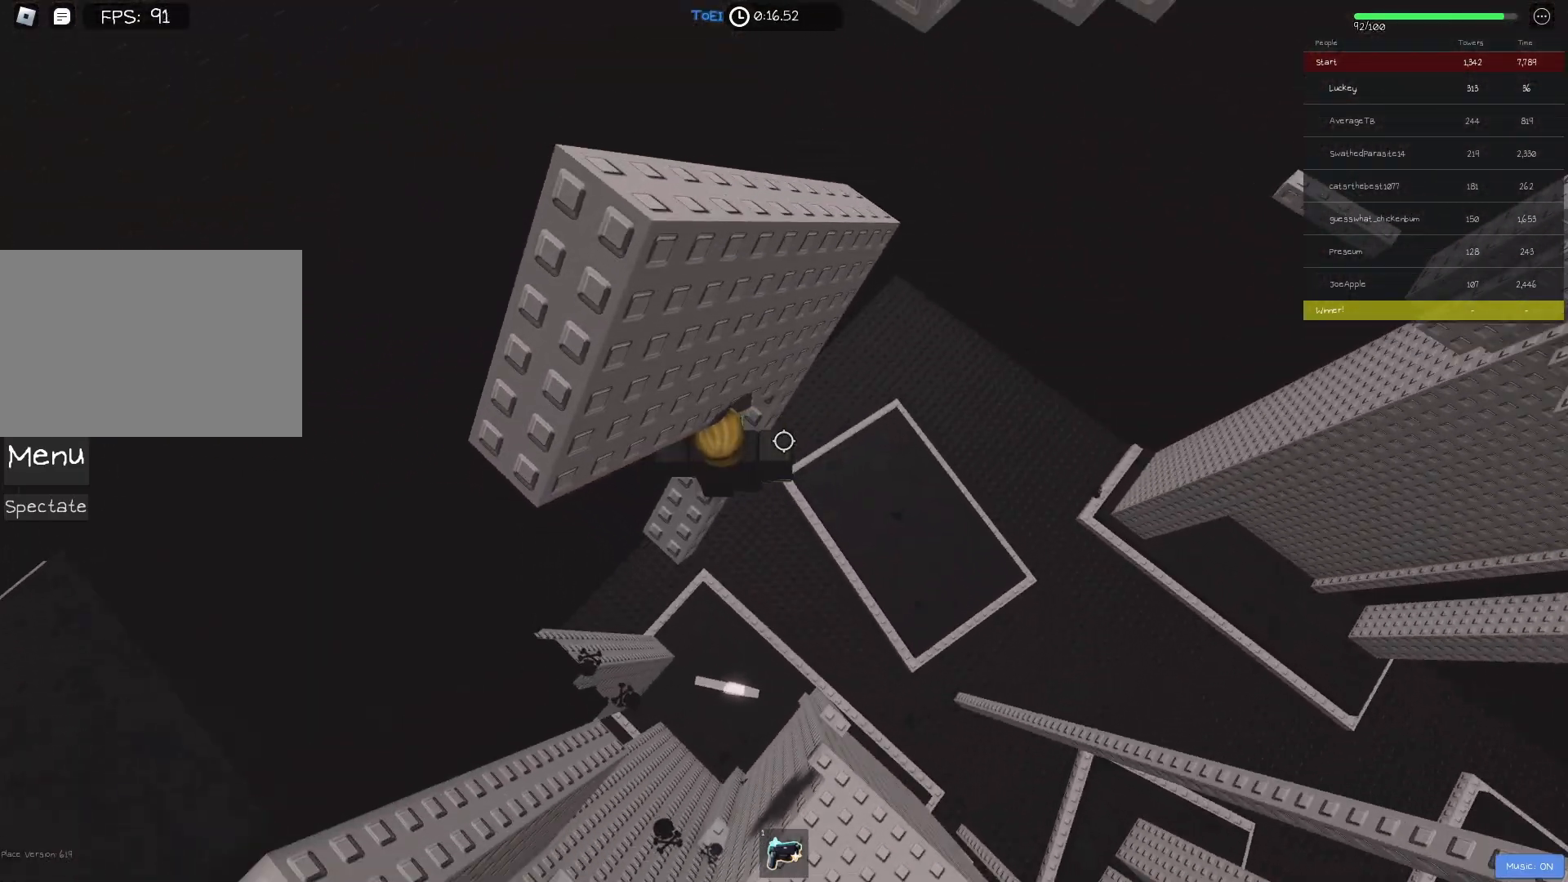
{"keys": ["d", "w"], "events": [[33, "d", "down"], [167, "space", "down"], [300, "space", "up"], [450, "w", "down"]]}
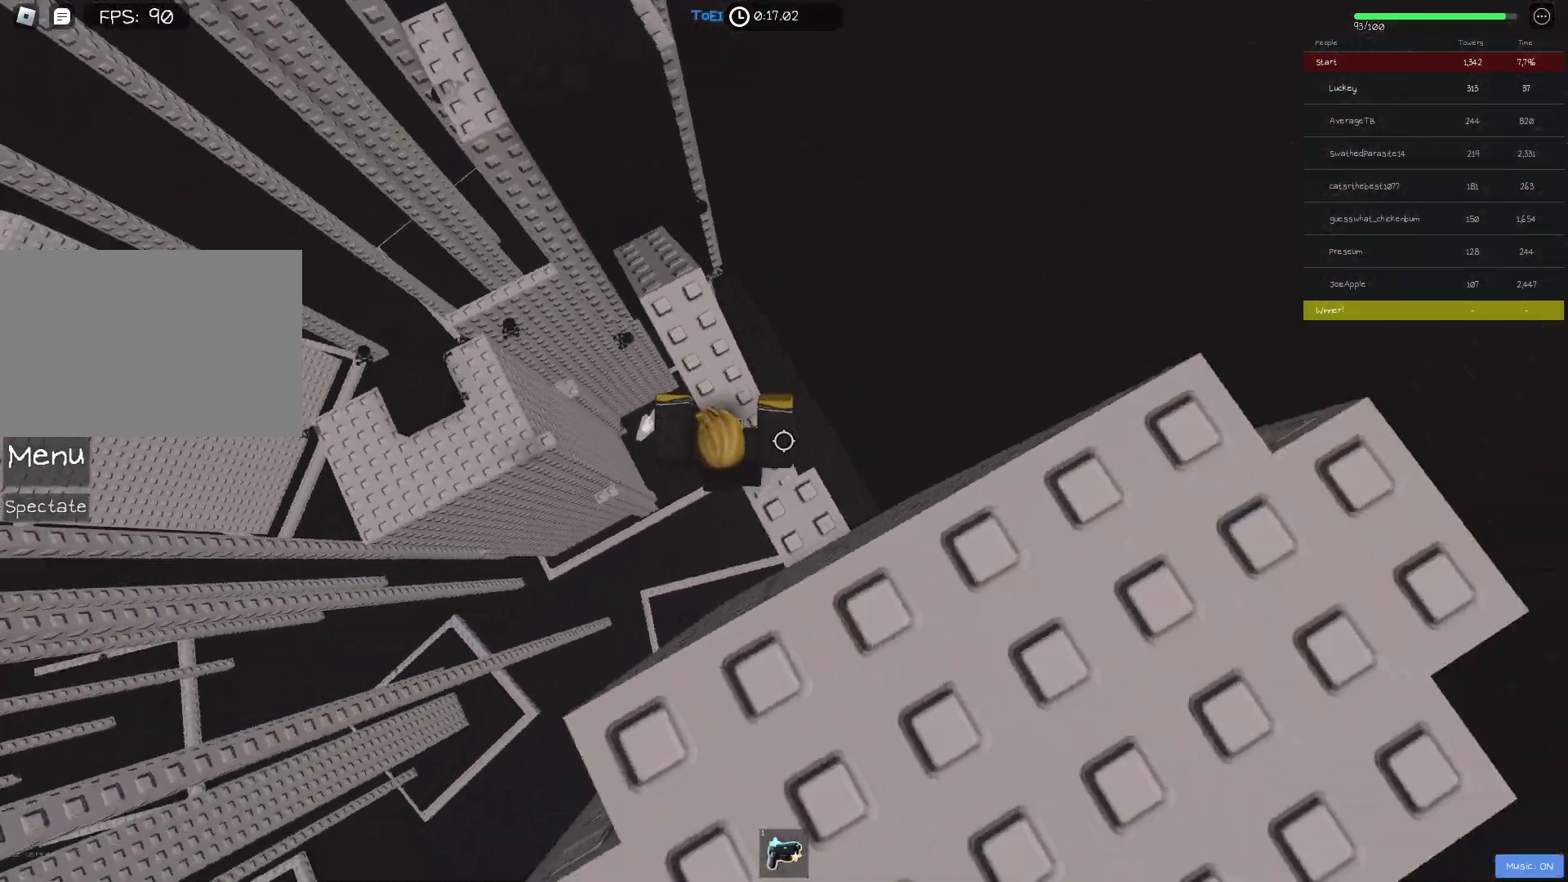
{"keys": ["d", "shift"], "events": [[33, "d", "up"], [83, "w", "up"], [150, "shift", "down"], [267, "shift", "up"], [333, "space", "down"], [400, "shift", "down"], [433, "d", "down"], [467, "space", "up"]]}
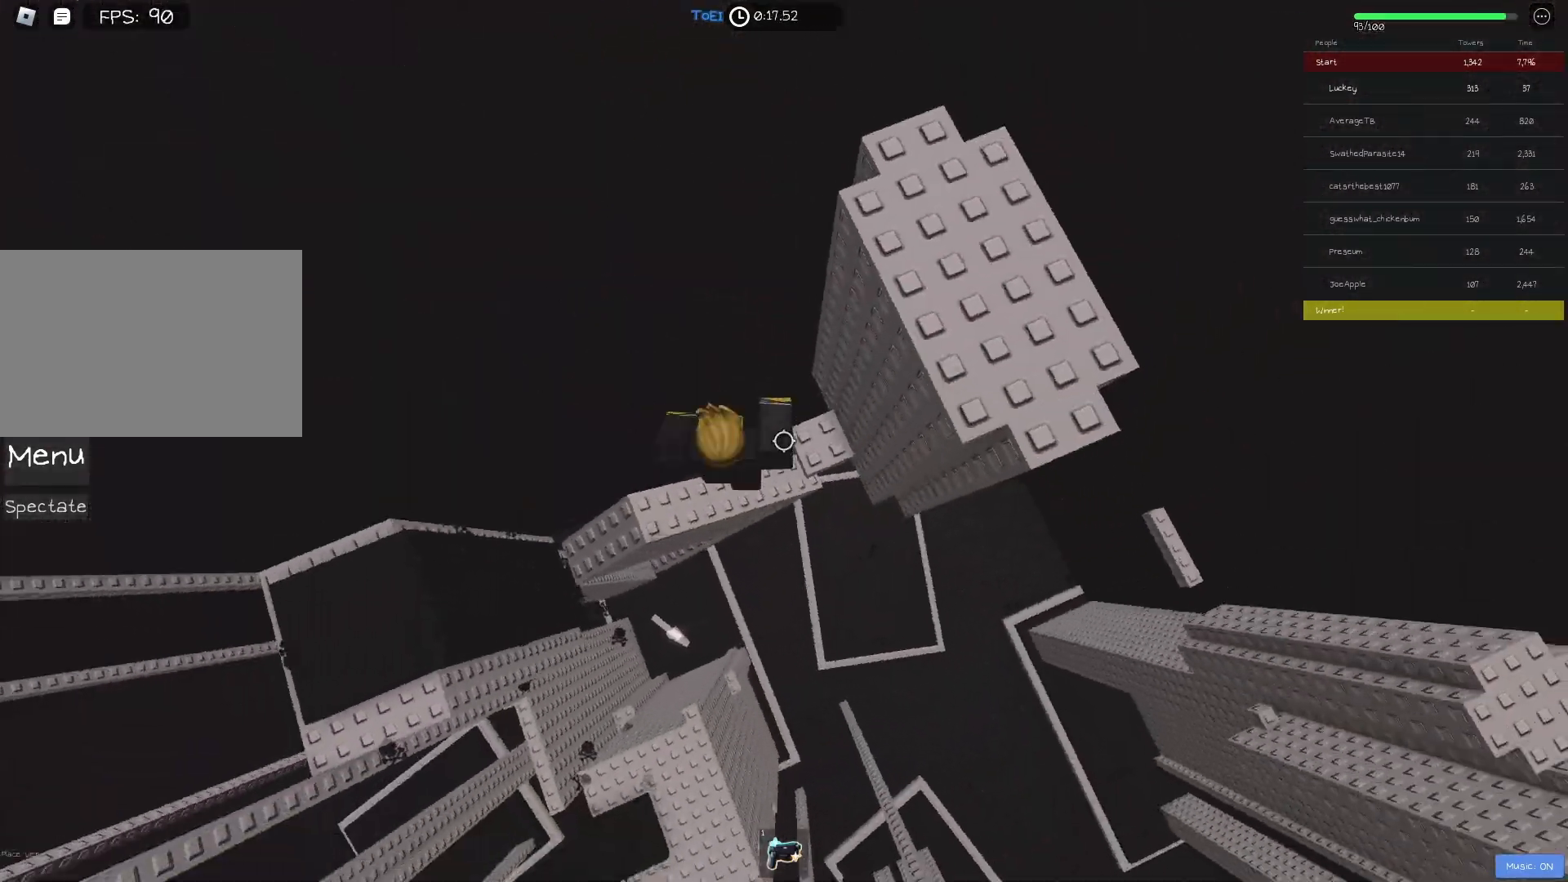
{"keys": [], "events": [[33, "shift", "up"], [233, "d", "up"]]}
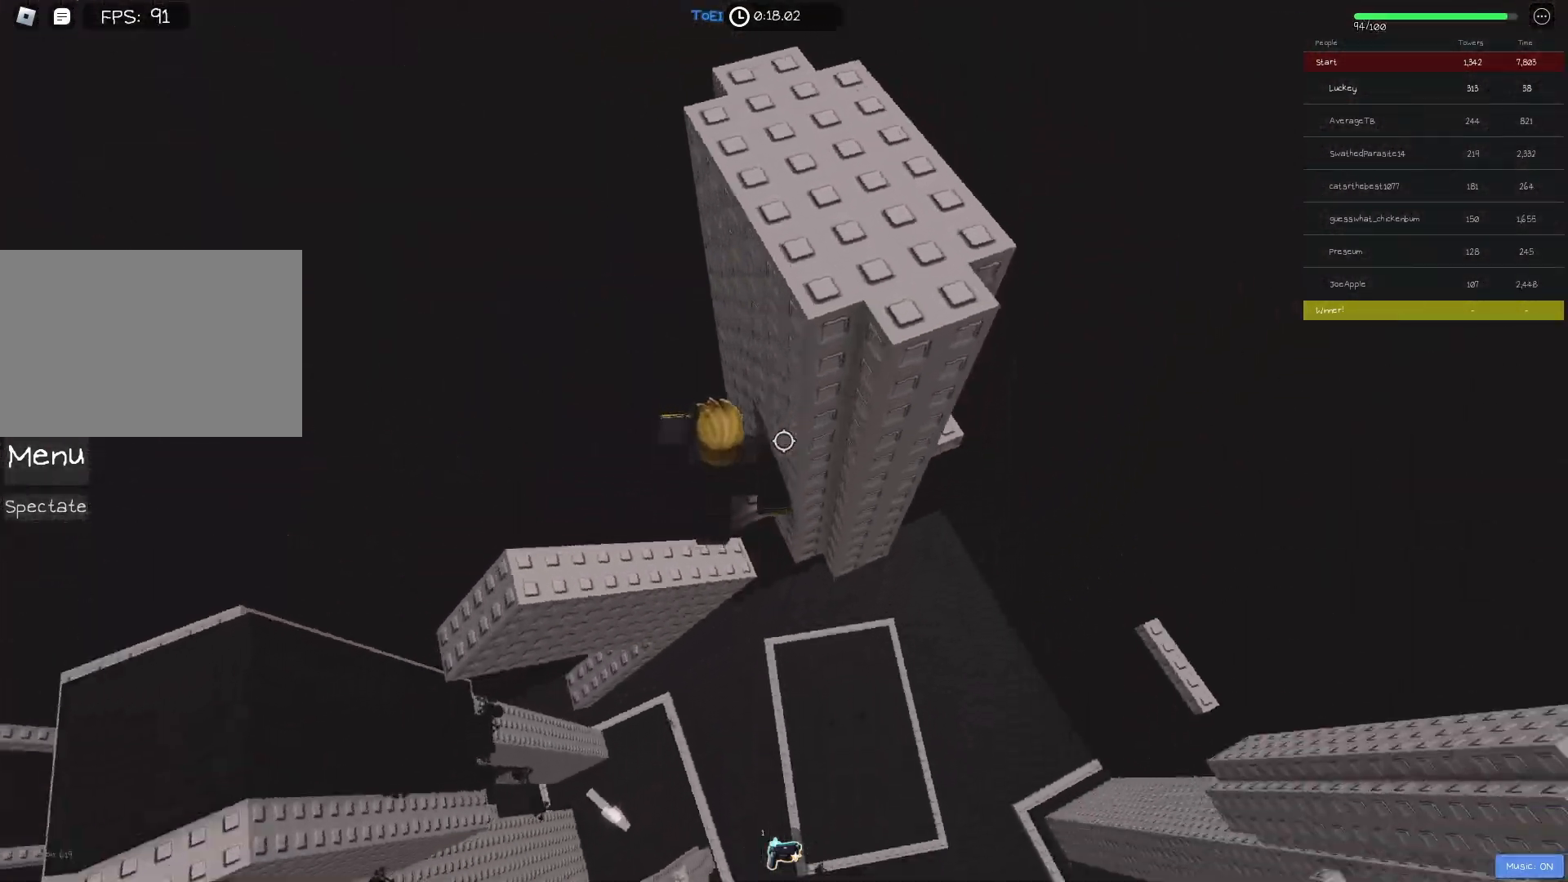
{"keys": ["d", "space"], "events": [[333, "d", "down"], [500, "space", "down"]]}
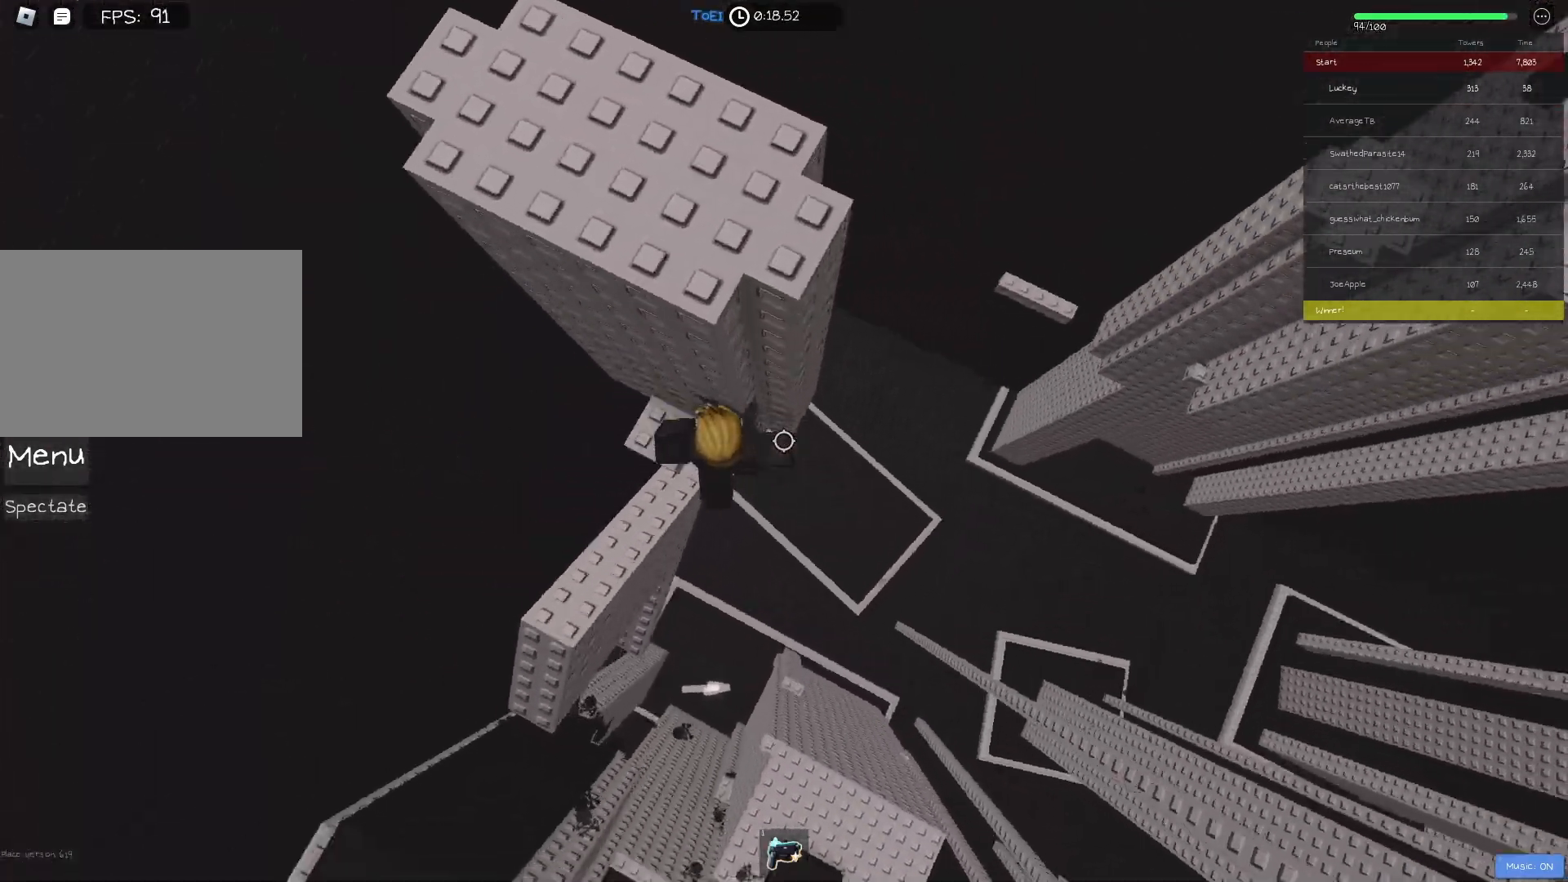
{"keys": ["d"], "events": [[133, "space", "up"]]}
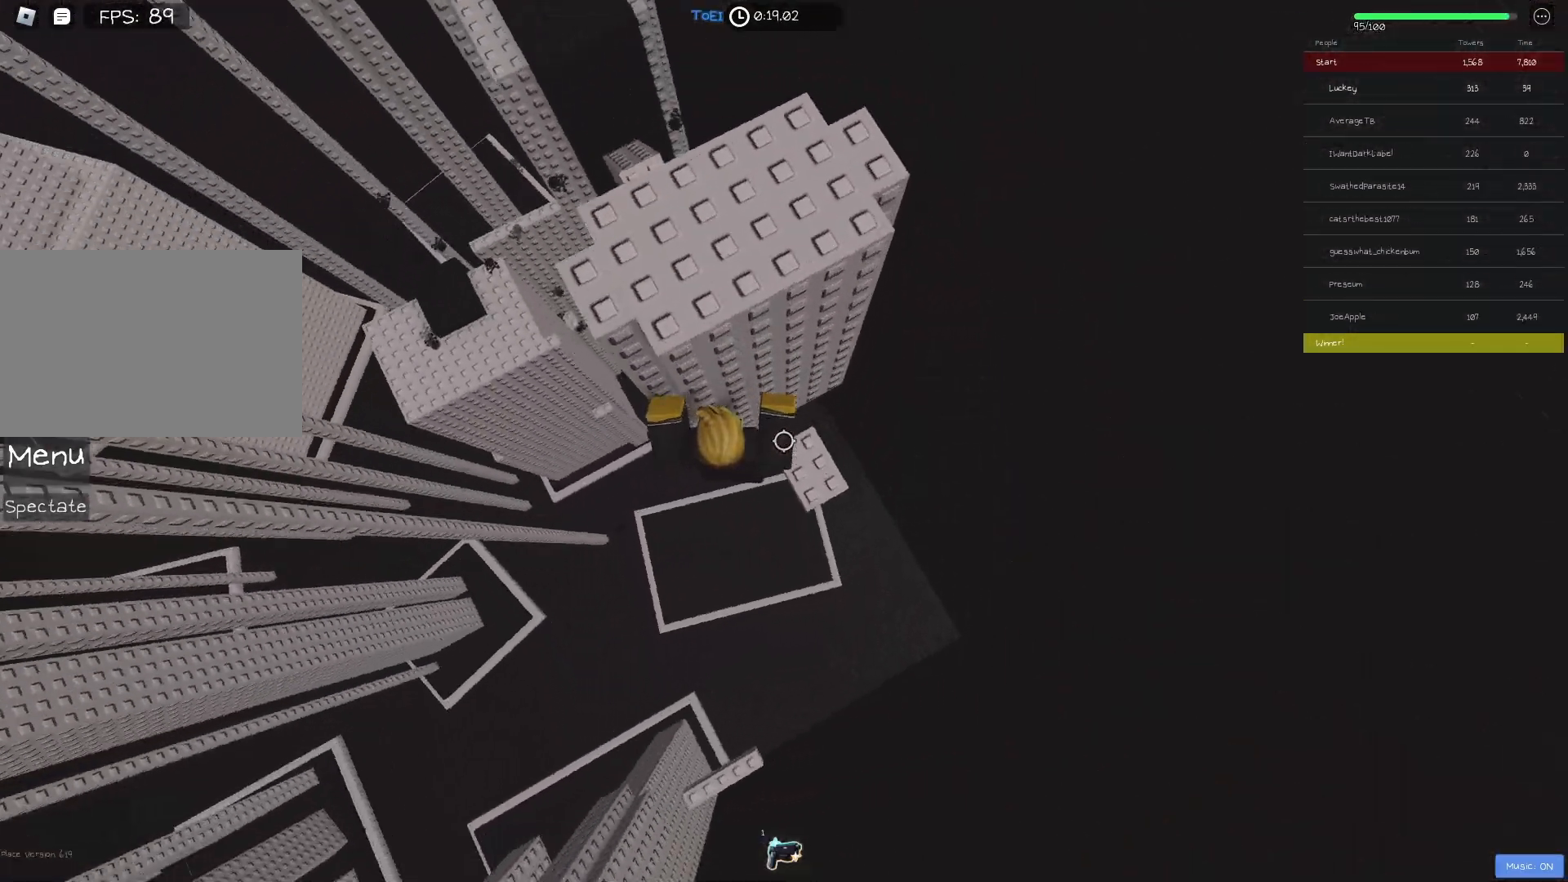
{"keys": [], "events": [[133, "d", "up"], [200, "shift", "down"], [300, "shift", "up"]]}
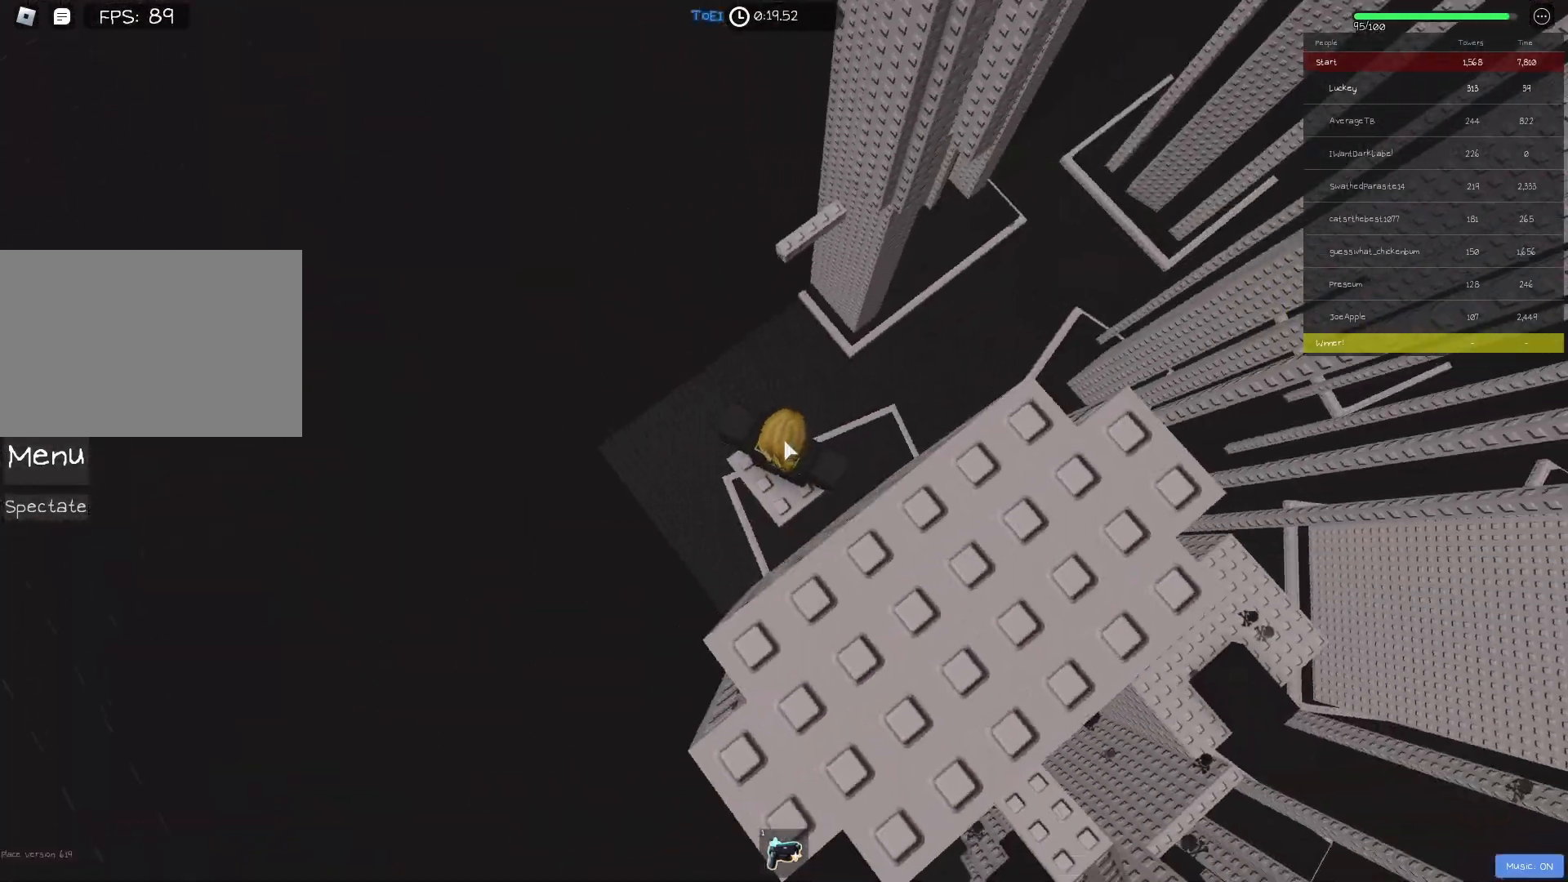
{"keys": ["space", "w"], "events": [[200, "w", "down"], [333, "shift", "down"], [383, "space", "down"], [500, "shift", "up"]]}
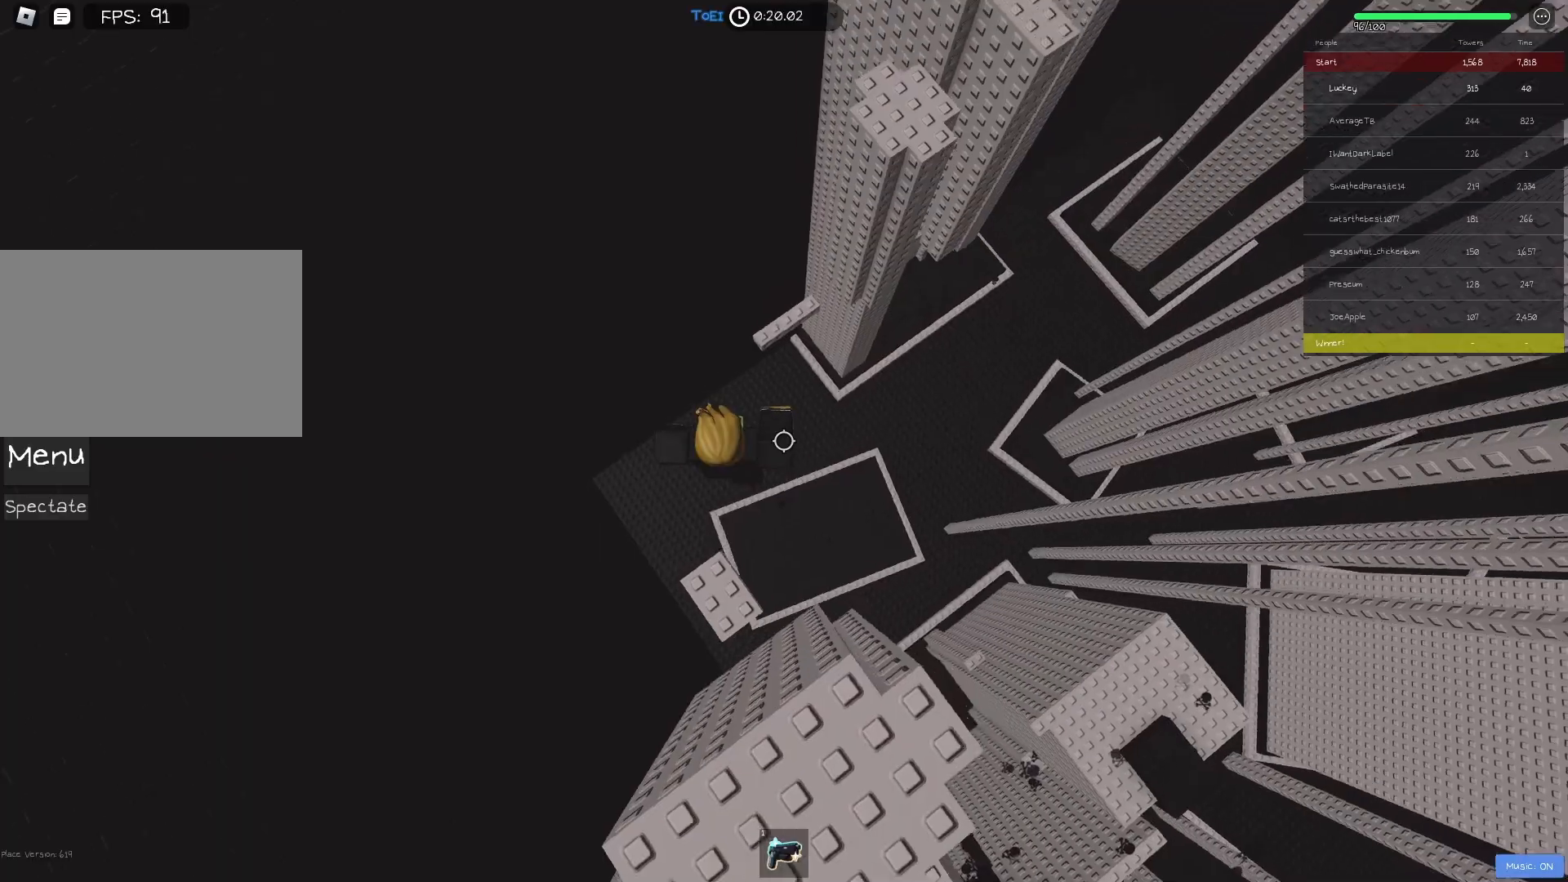
{"keys": ["w"], "events": [[17, "space", "up"]]}